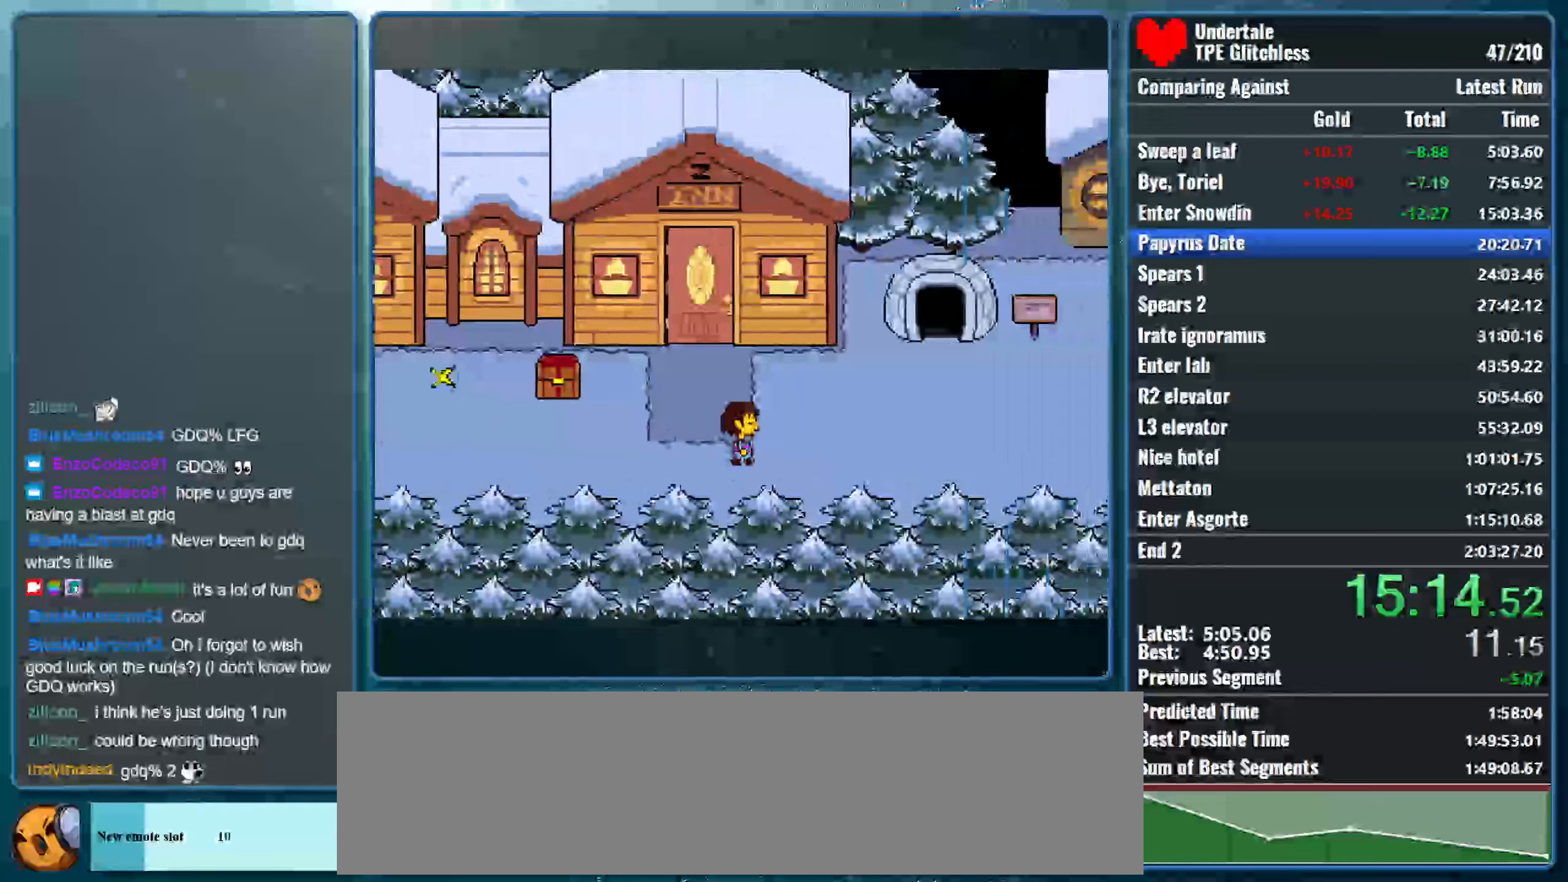
Gameplay with keyboard; each line is a JSON object with the keys held at the frame after it. "events" lists presses ("down") and releases ("up") of "alt", "c", "ctrl", "down", "left", "return", "right", "shift", "space", "up", "x" and "z" between this image and that frame as [ms after this image, input, new state], when the widget could be followed in between. No other keys are recorded. Mouse input is not recorded.
{"keys": ["right", "up"], "events": []}
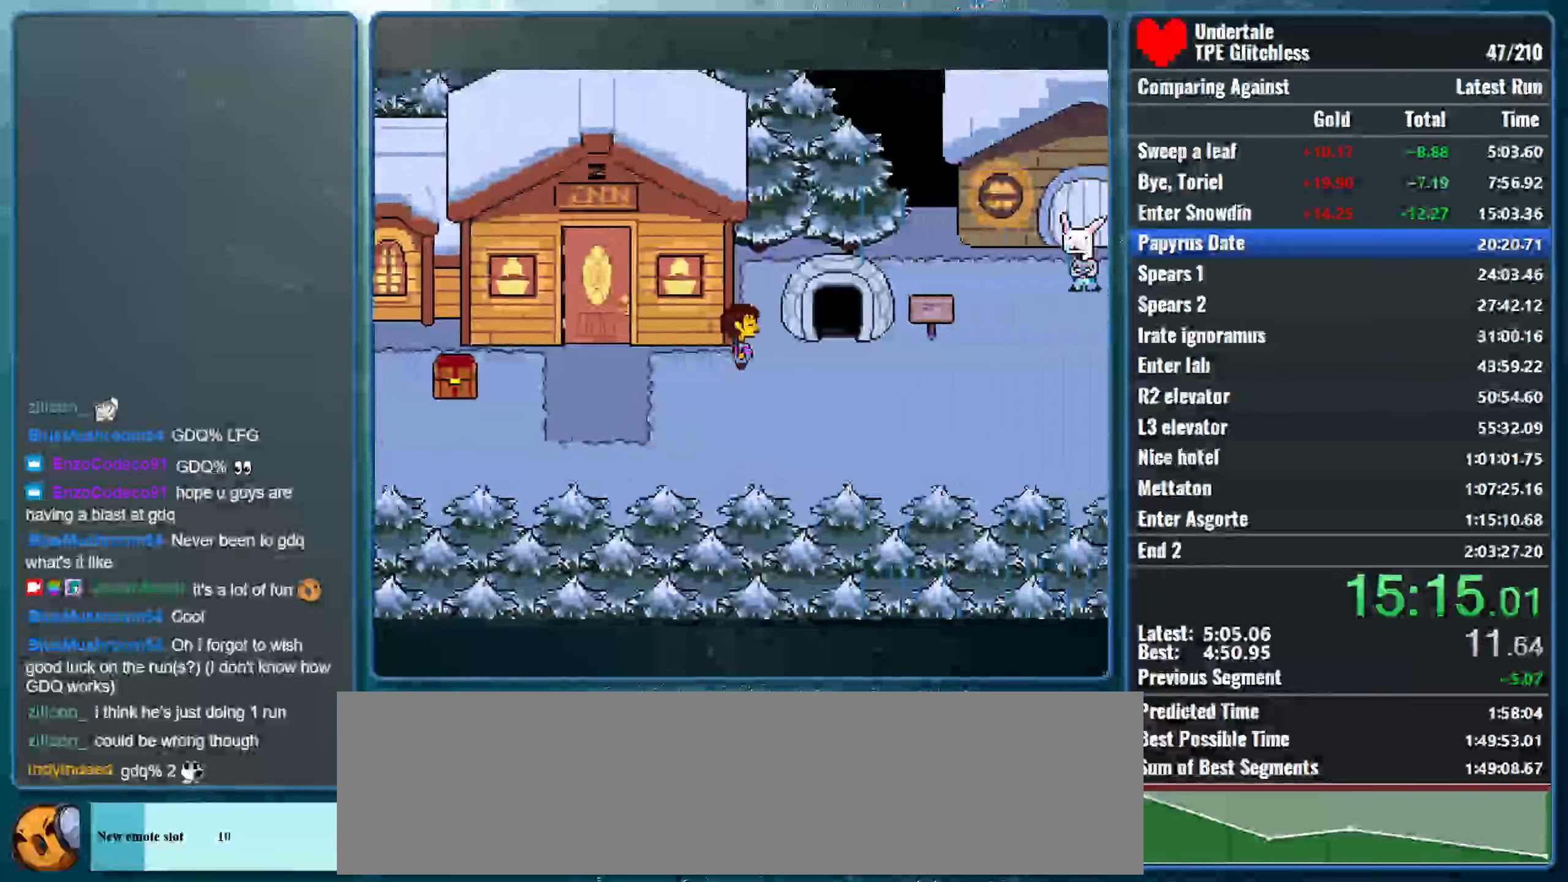
{"keys": ["right", "up"], "events": []}
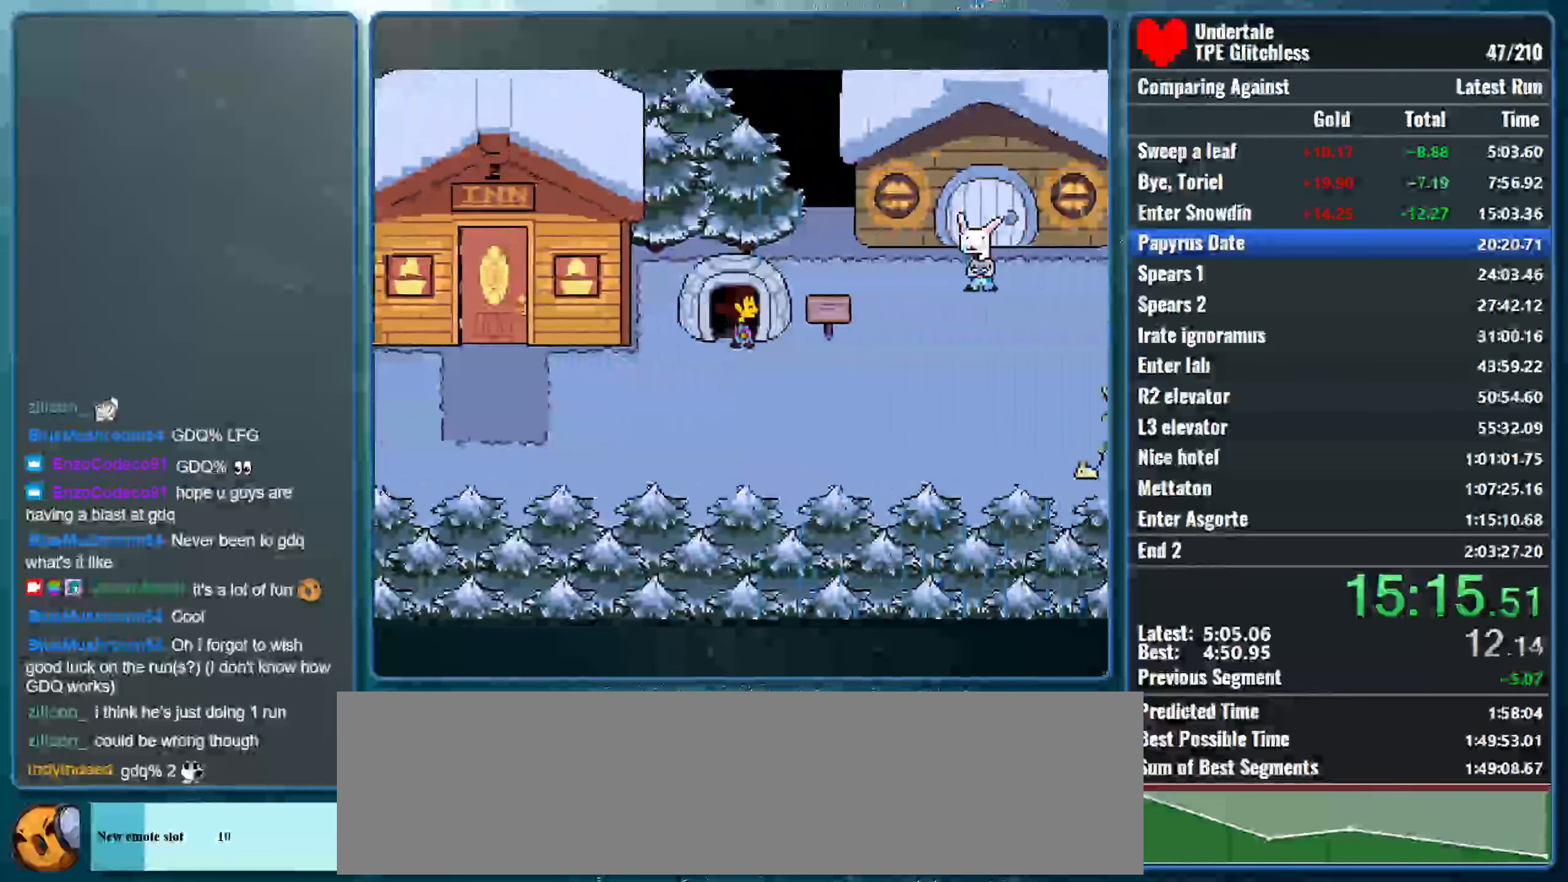
{"keys": ["right"], "events": [[467, "up", "up"]]}
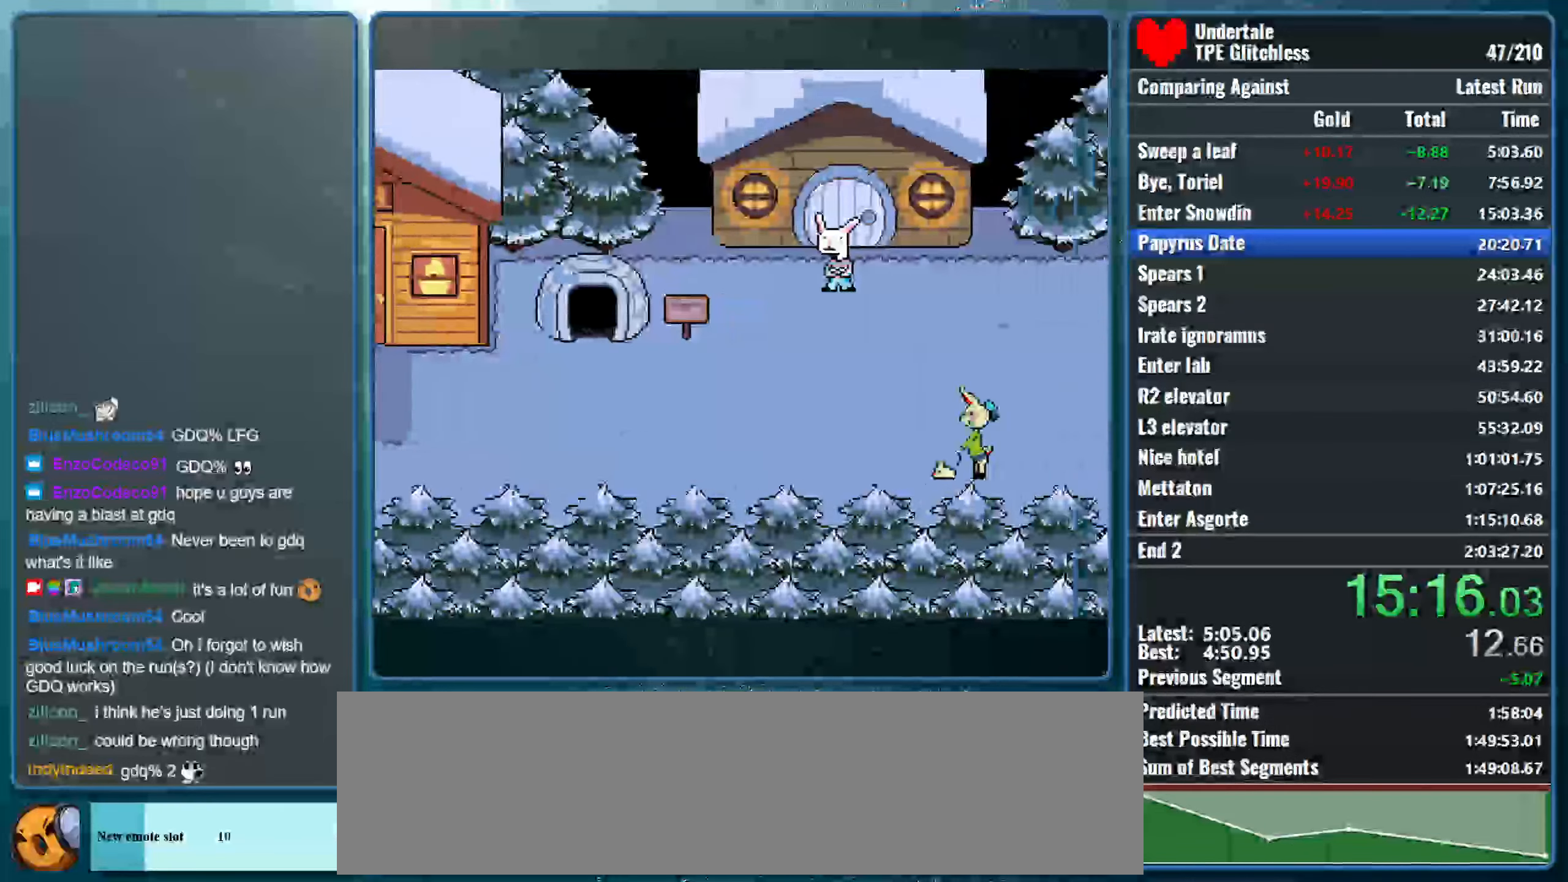
{"keys": ["right"], "events": []}
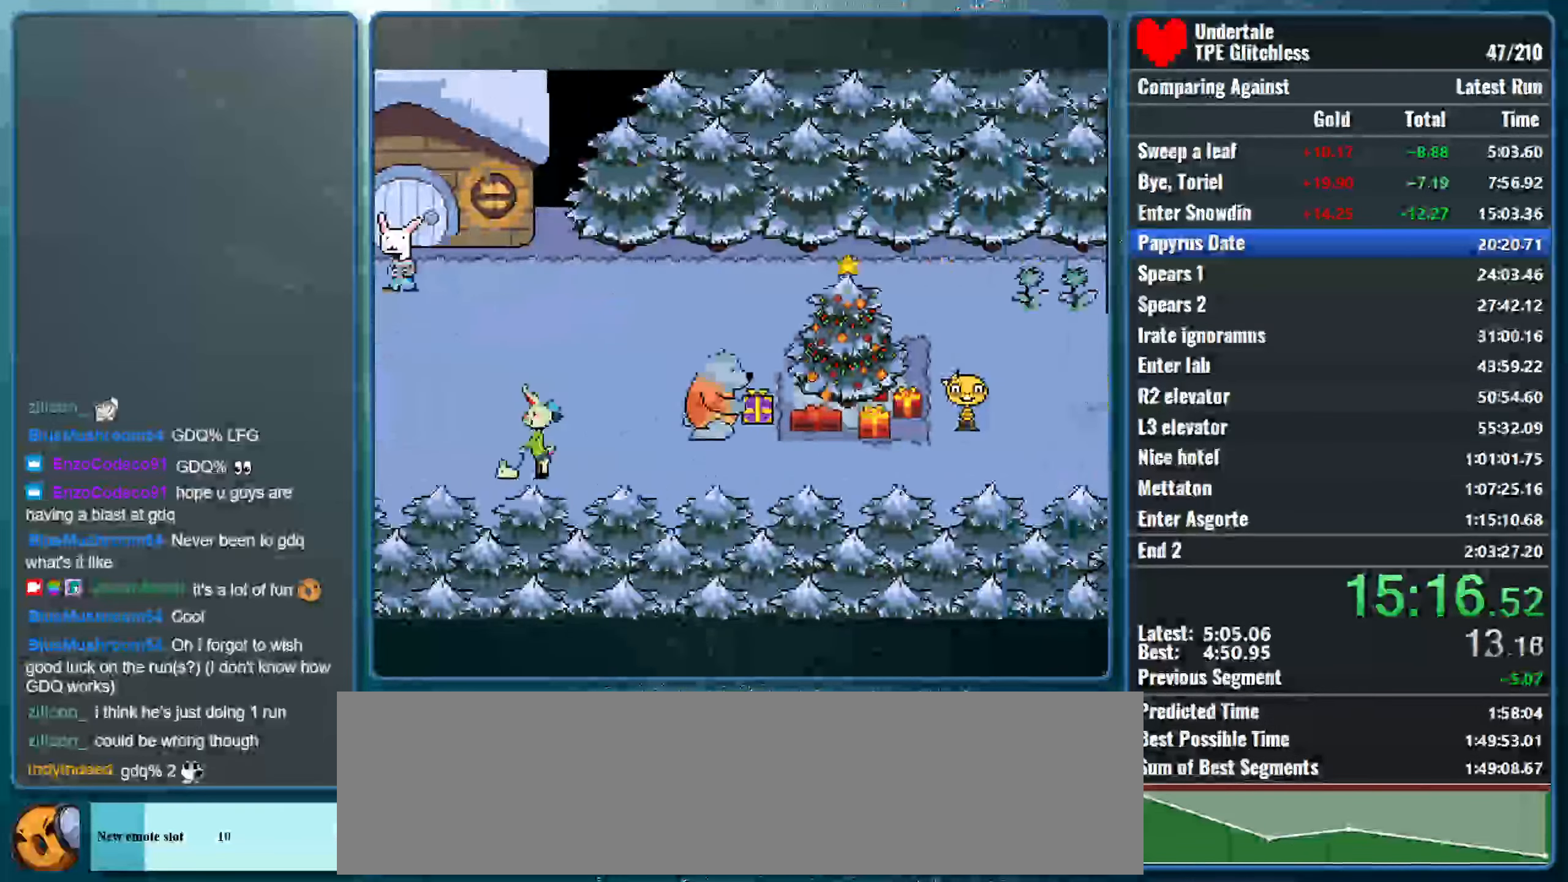
{"keys": ["right"], "events": []}
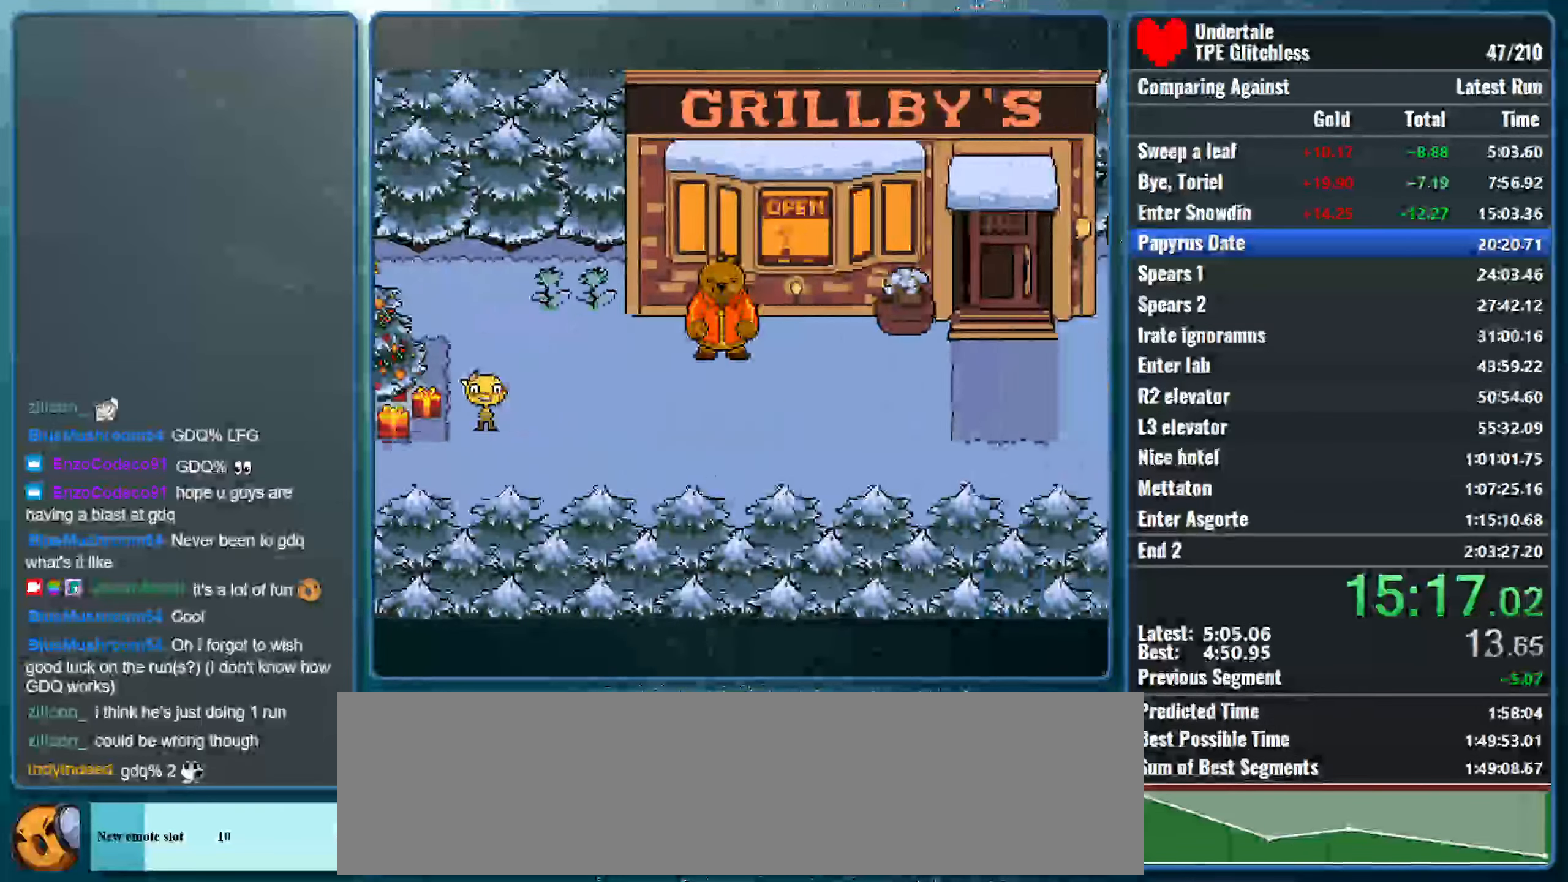
{"keys": ["right"], "events": []}
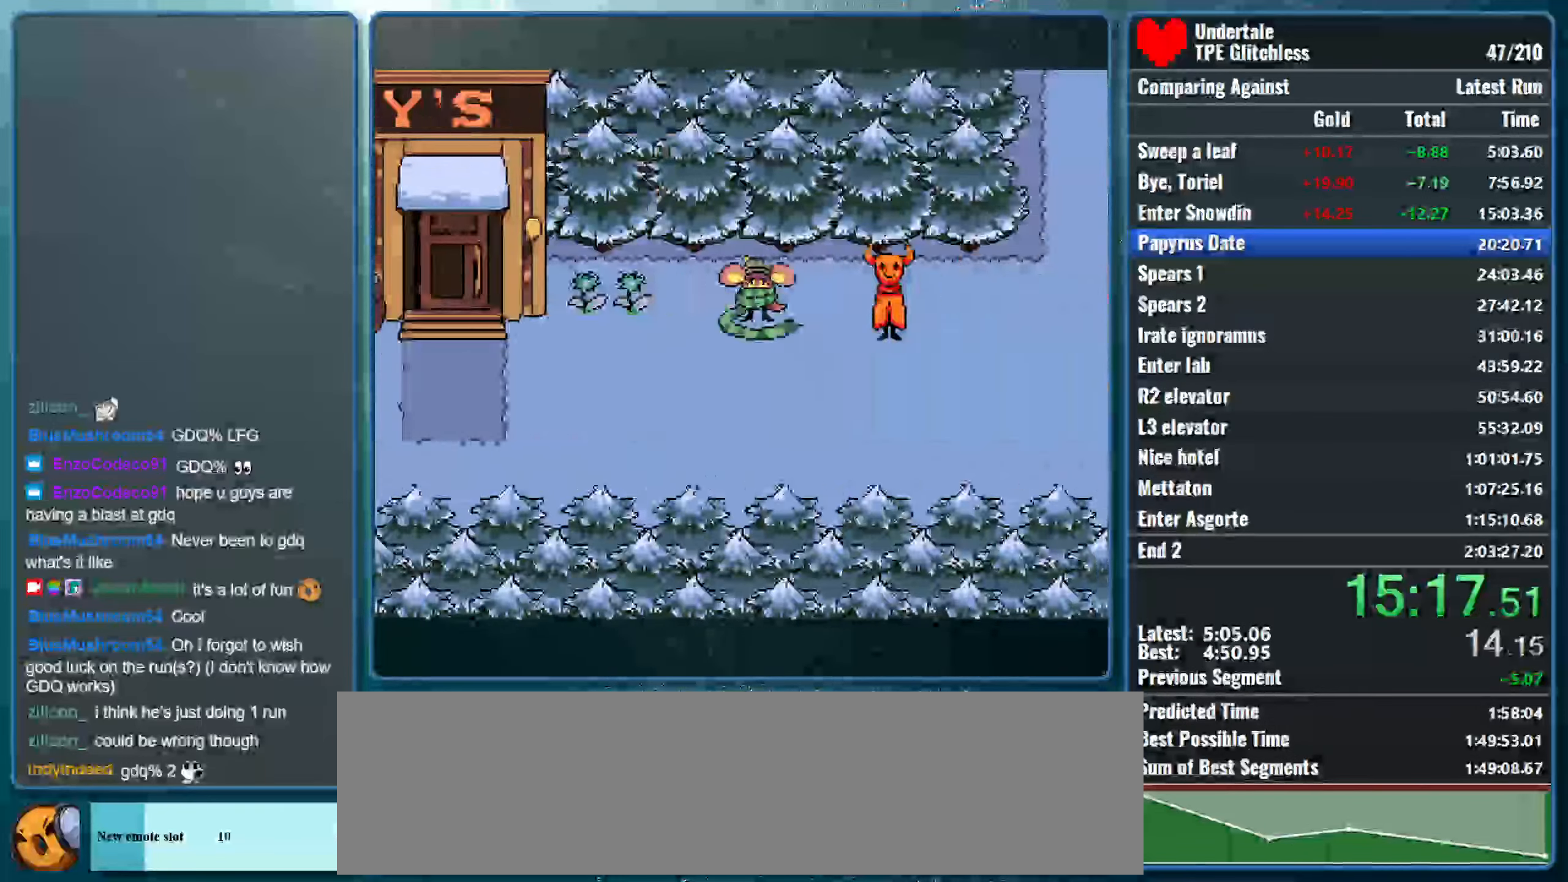
{"keys": ["right"], "events": []}
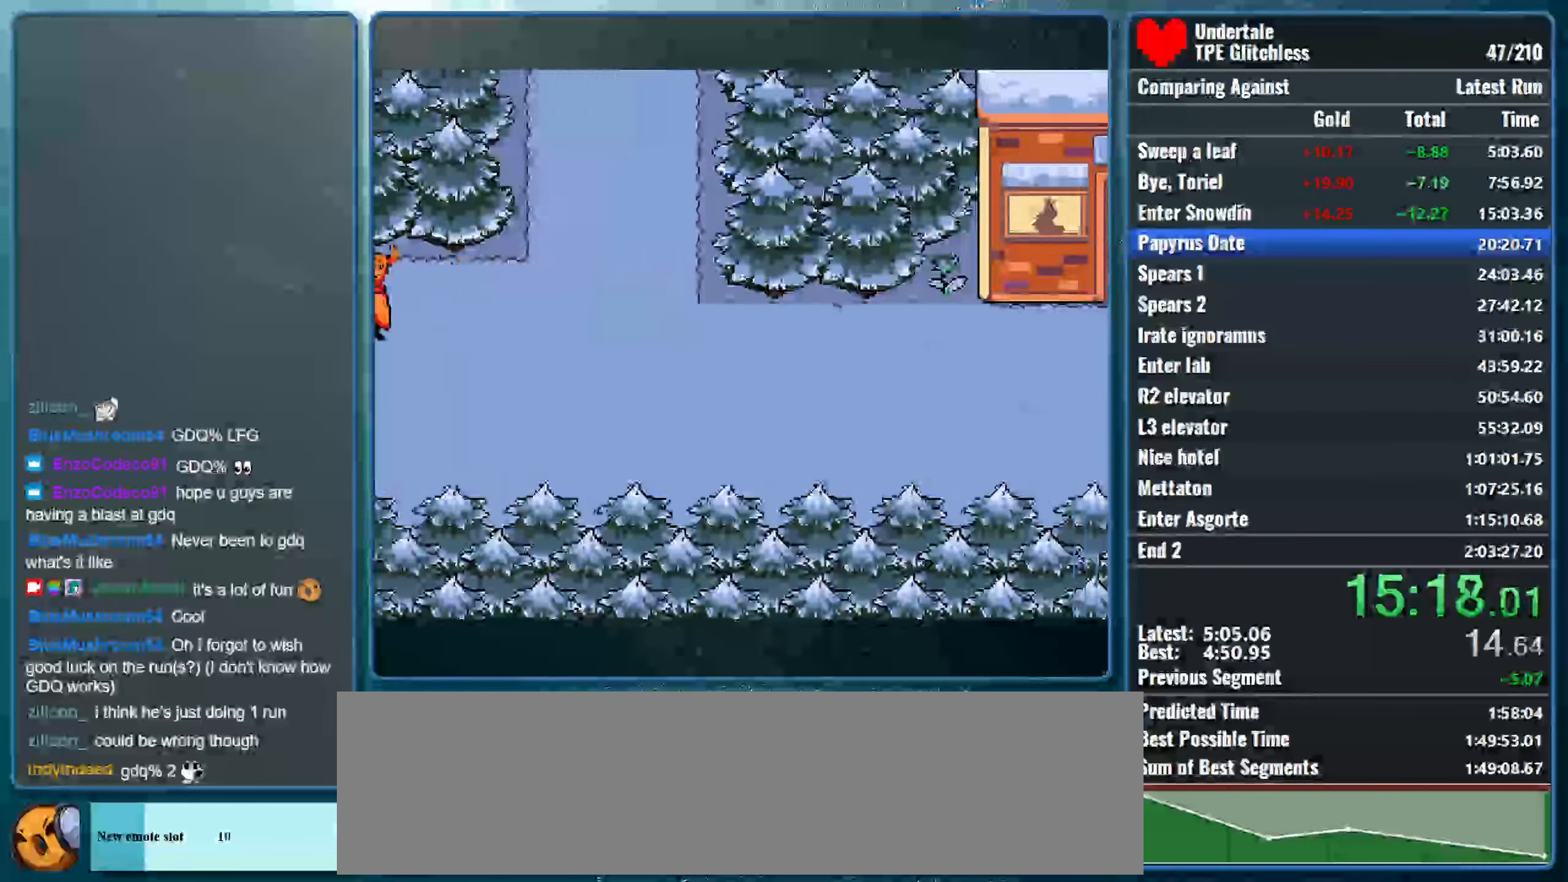
{"keys": ["right"], "events": []}
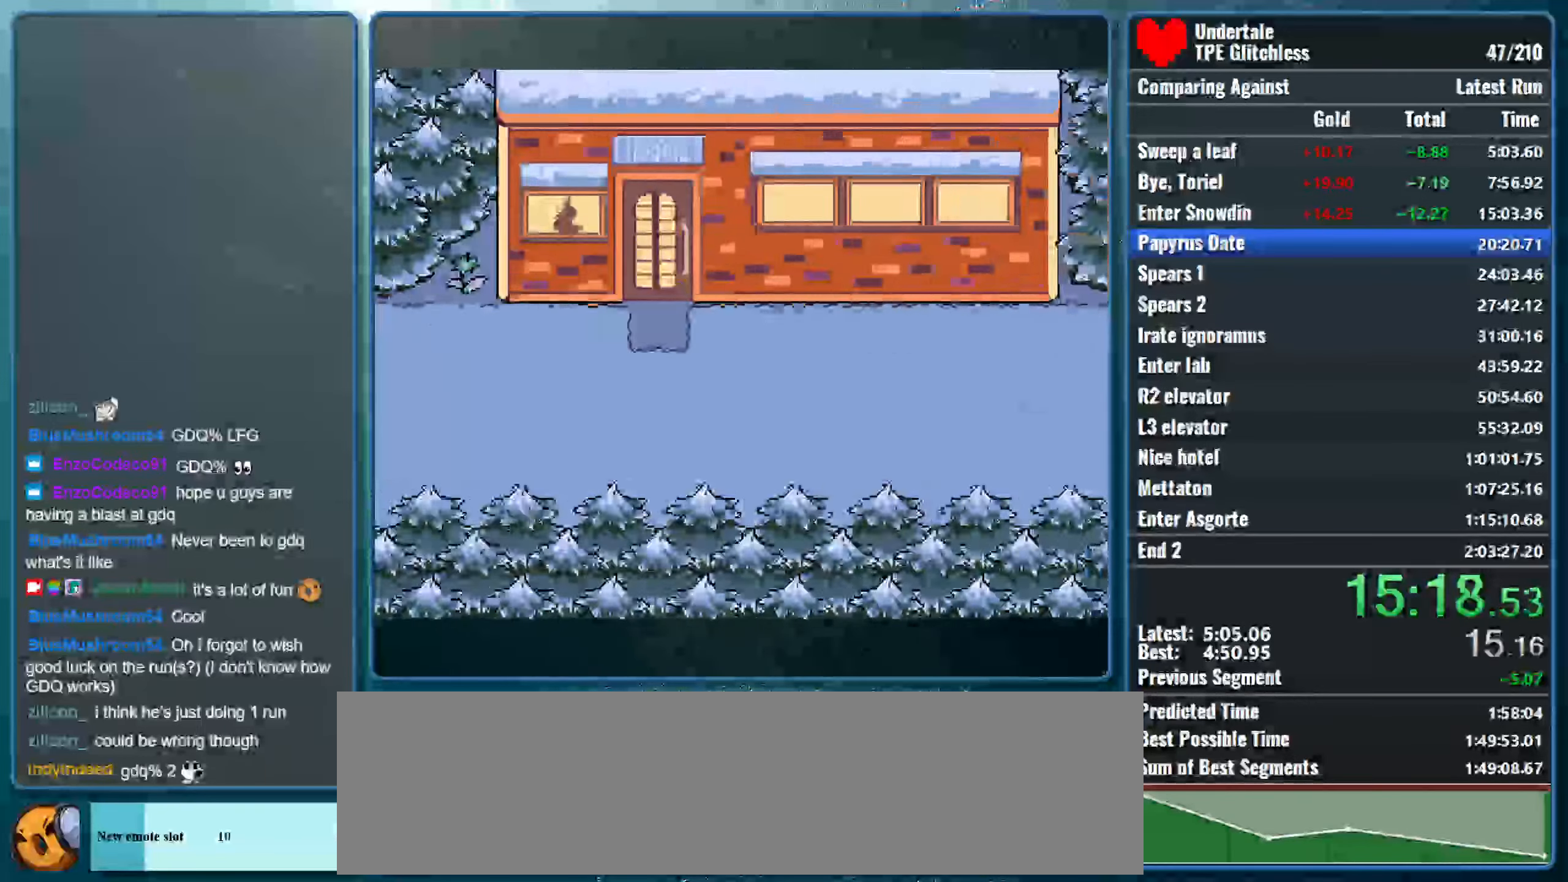
{"keys": ["right"], "events": []}
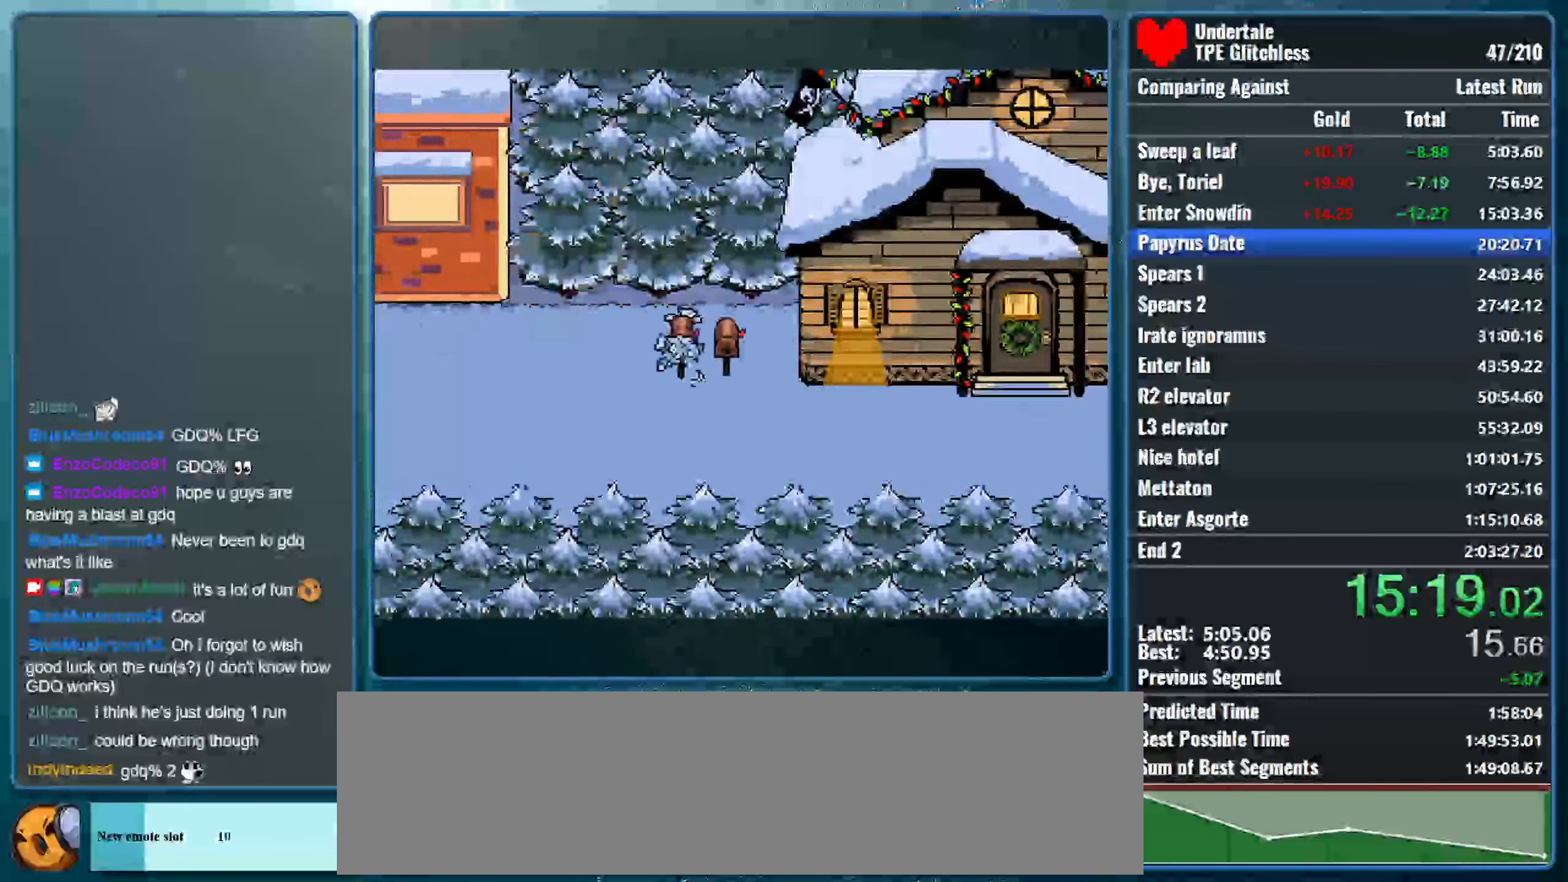
{"keys": ["down", "right"], "events": [[400, "down", "down"]]}
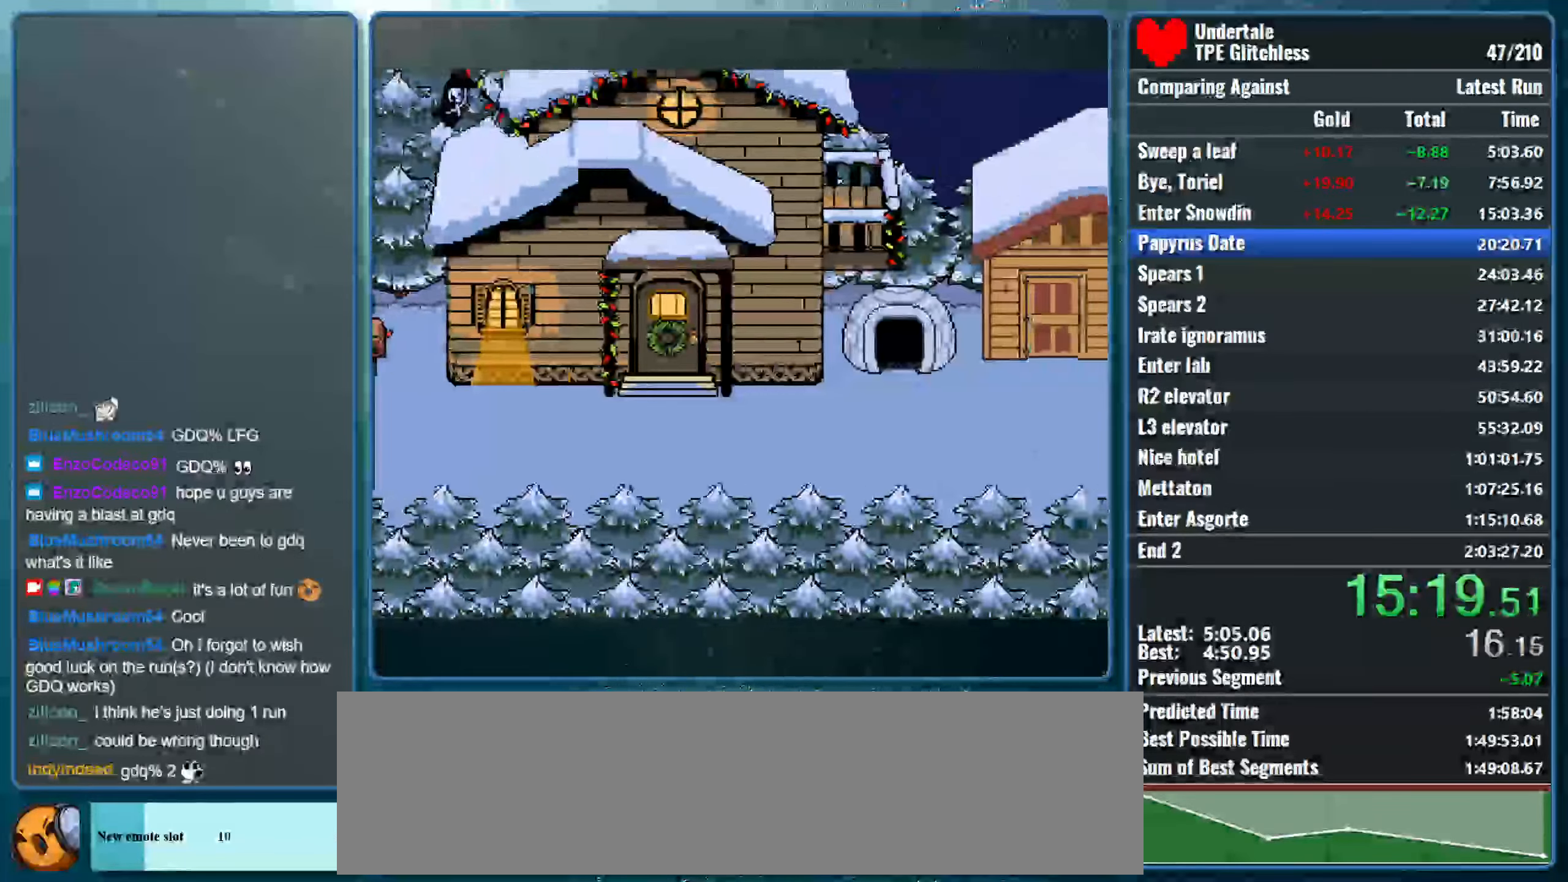
{"keys": ["down", "right"], "events": []}
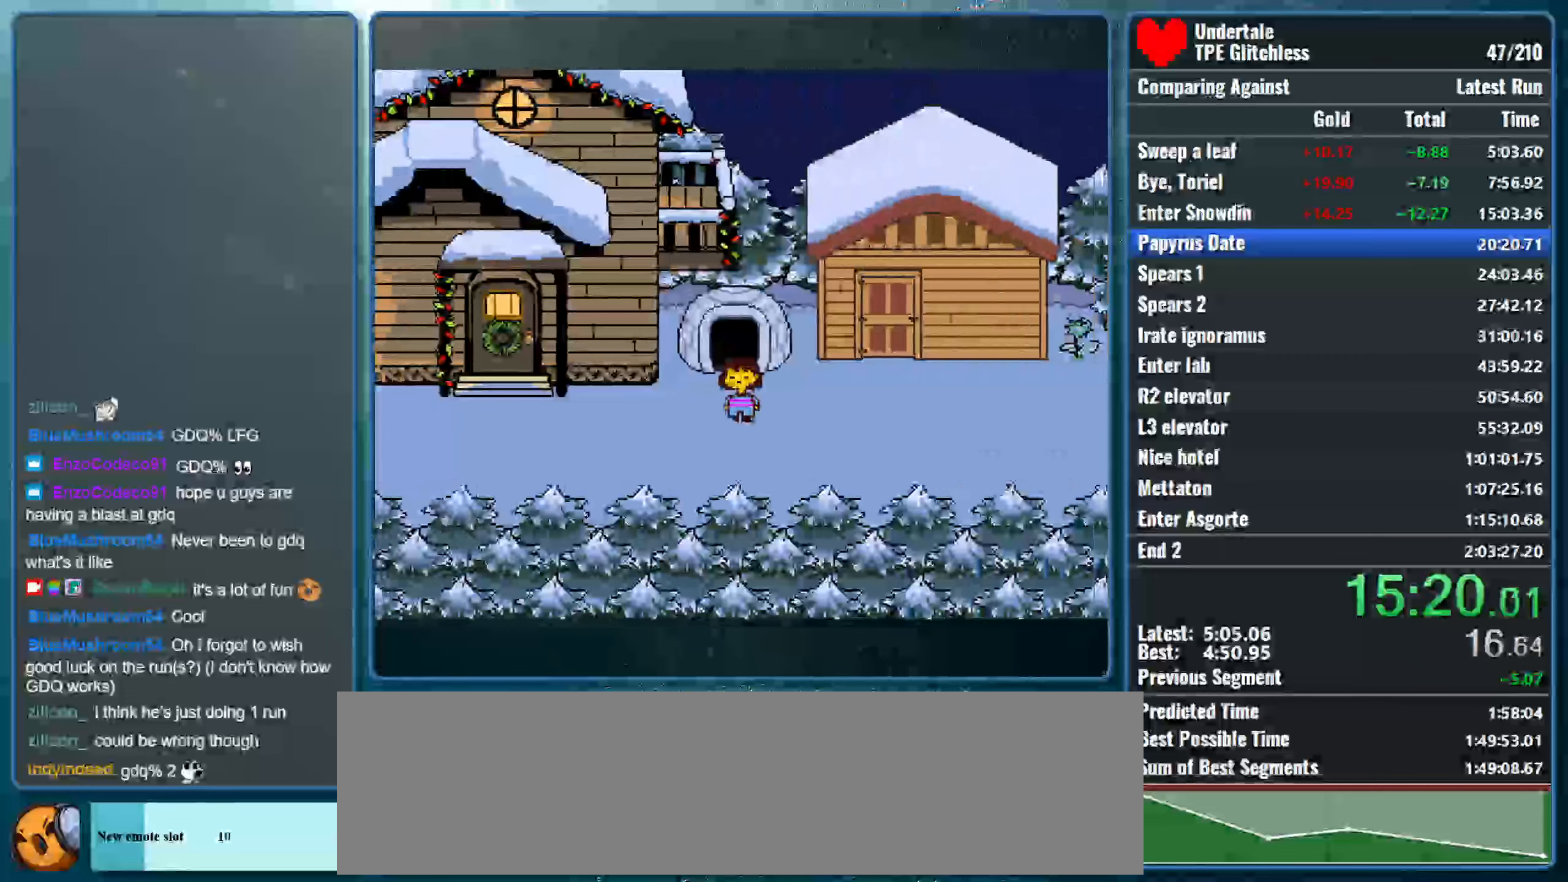
{"keys": ["right"], "events": [[166, "down", "up"]]}
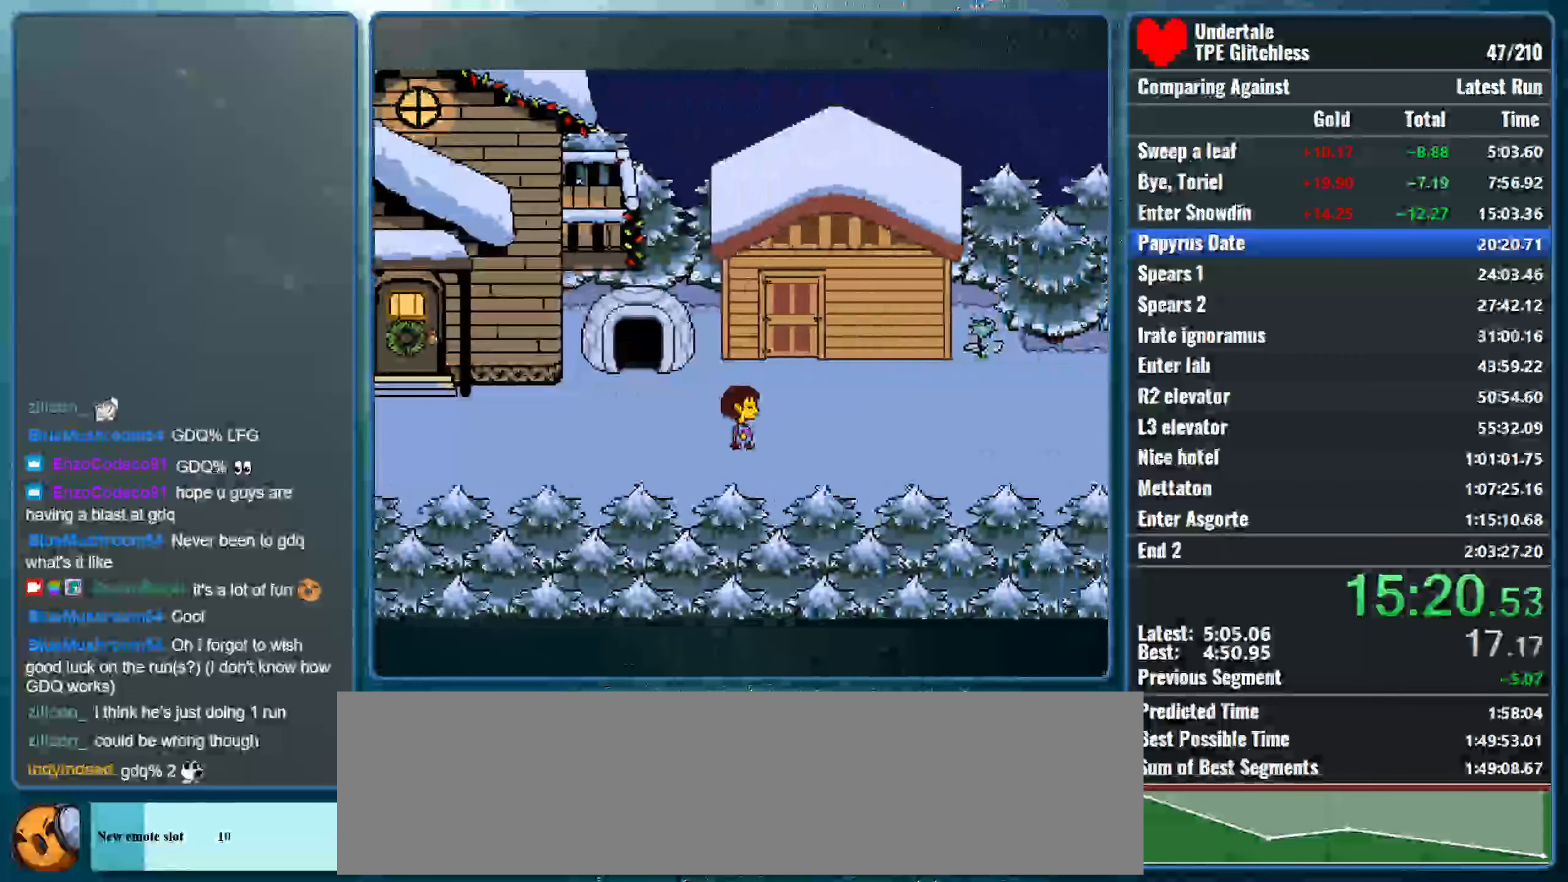
{"keys": ["right"], "events": []}
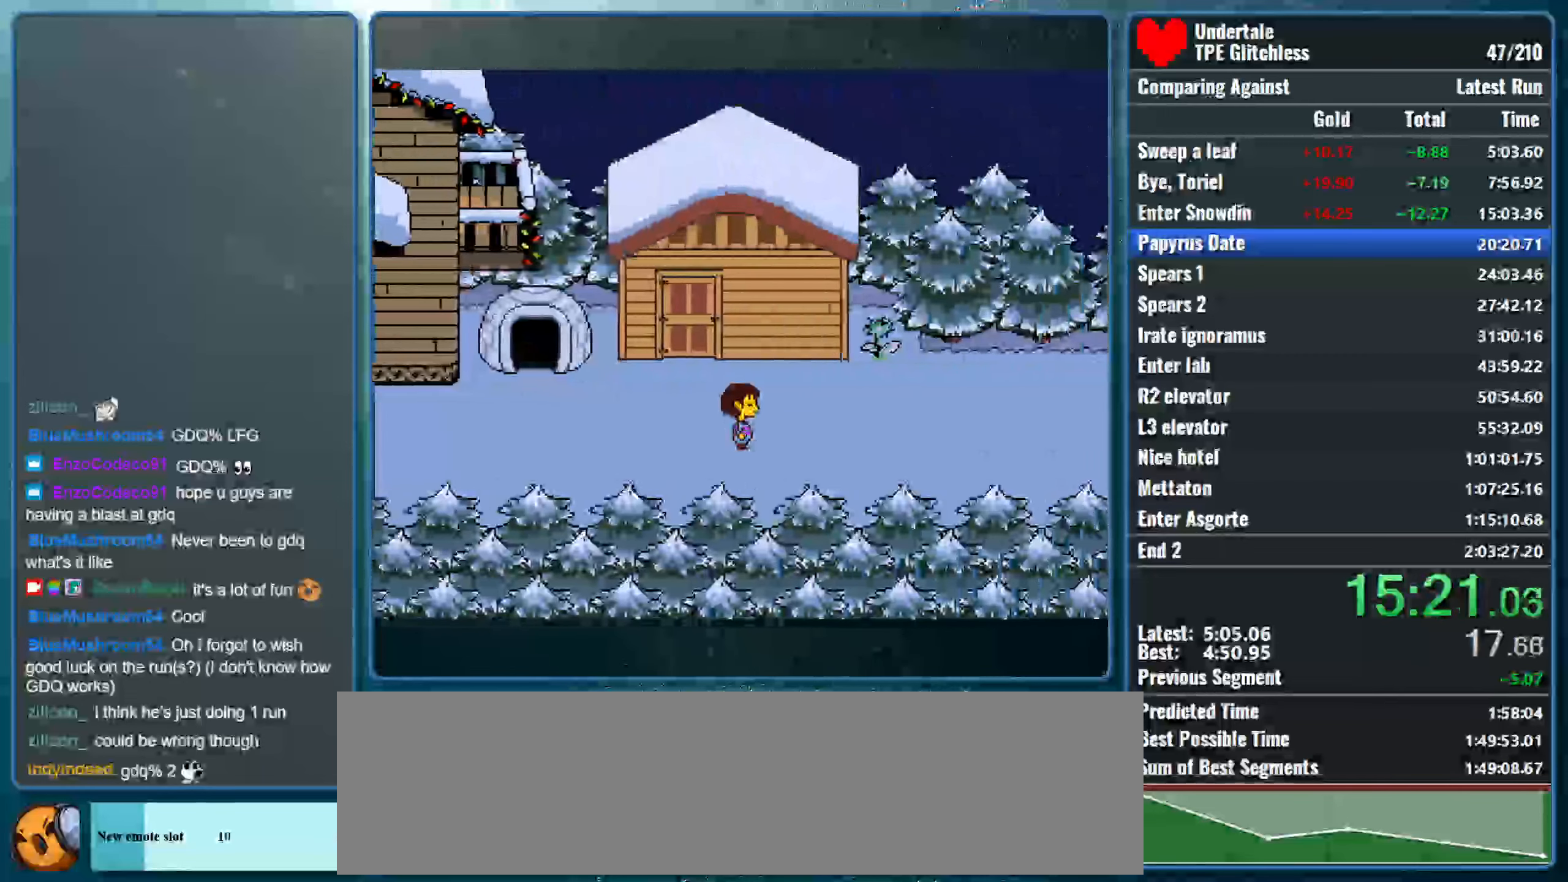
{"keys": ["right"], "events": []}
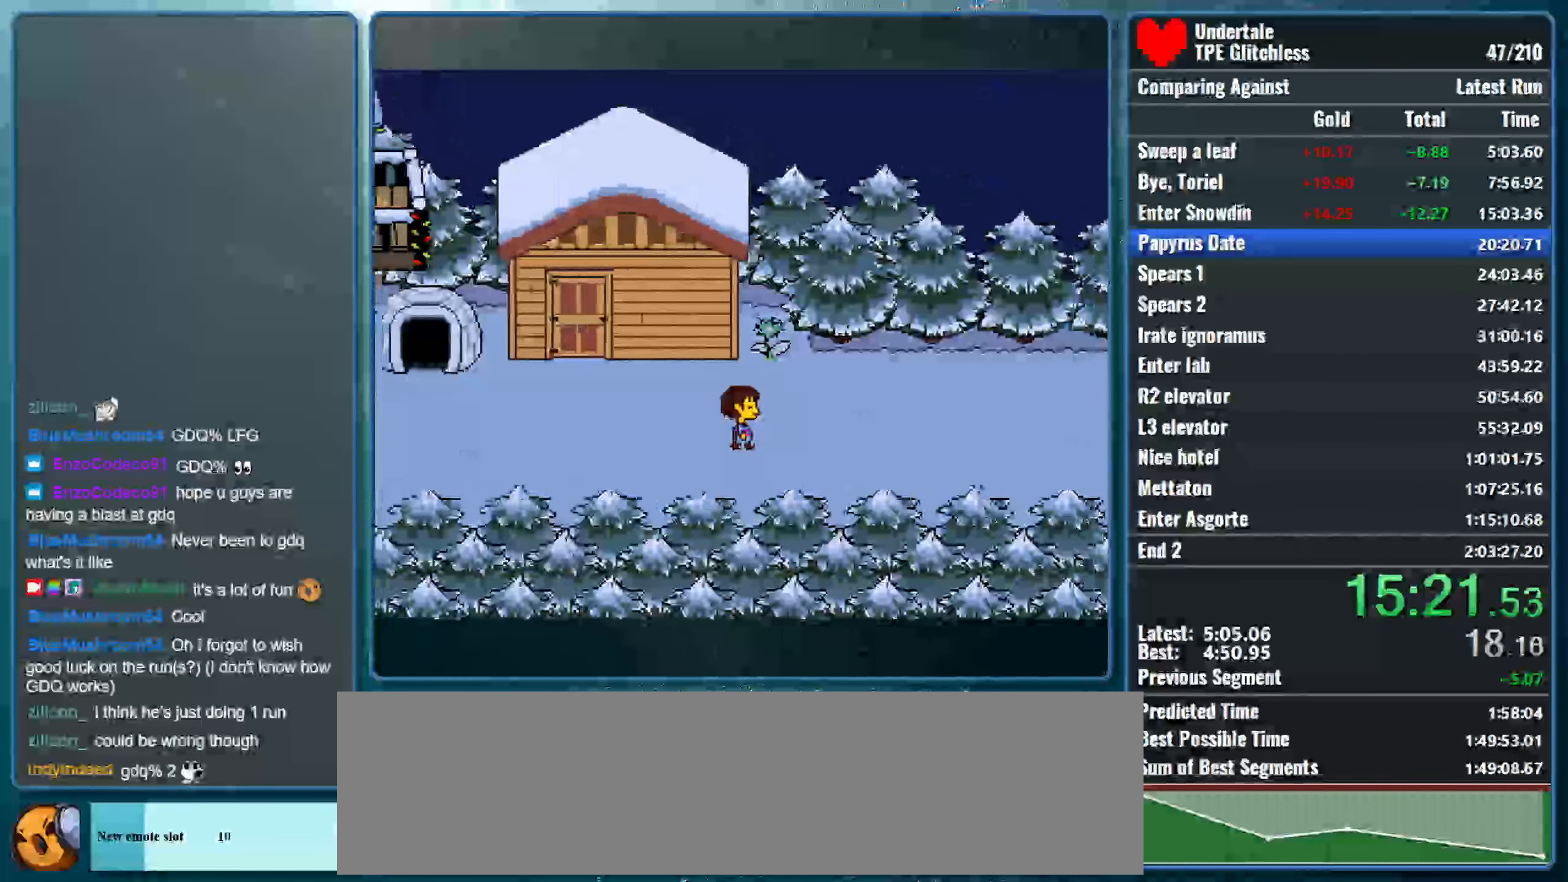
{"keys": ["right"], "events": []}
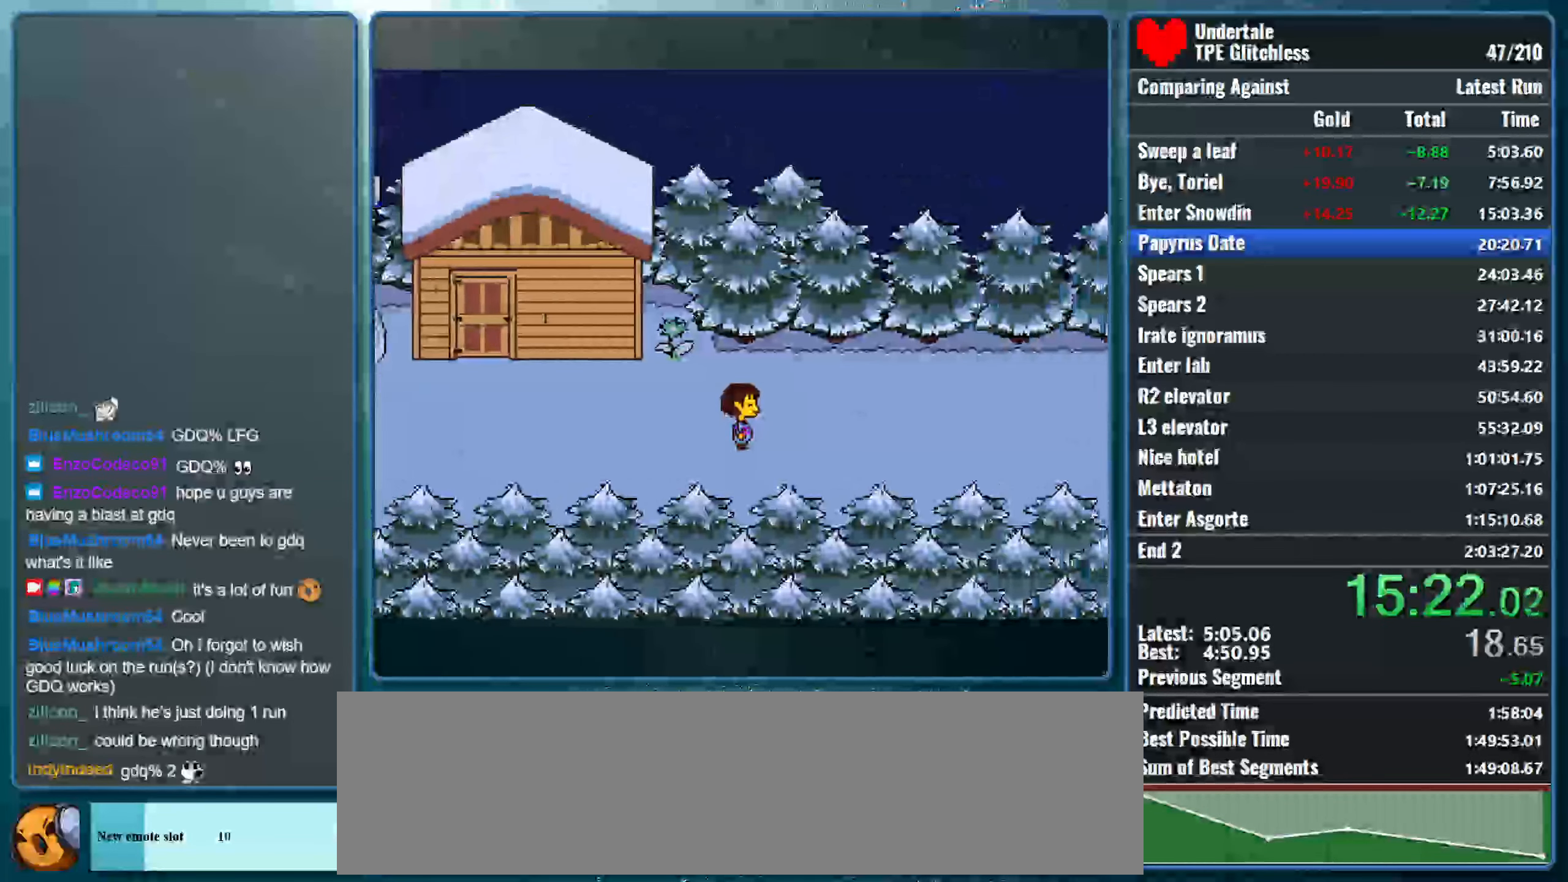
{"keys": ["right"], "events": []}
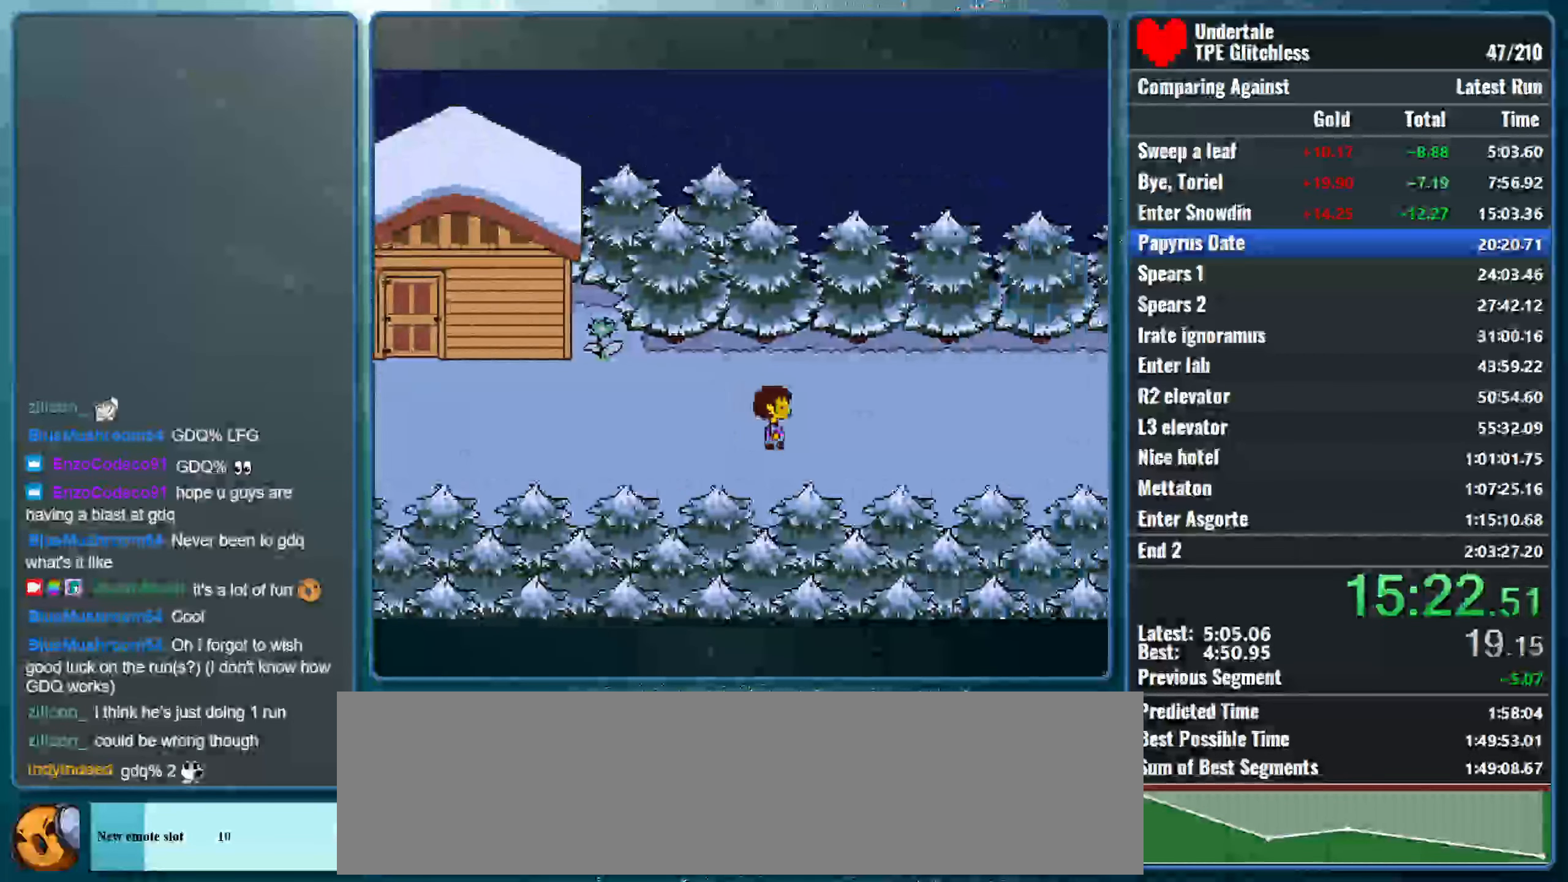
{"keys": ["right"], "events": []}
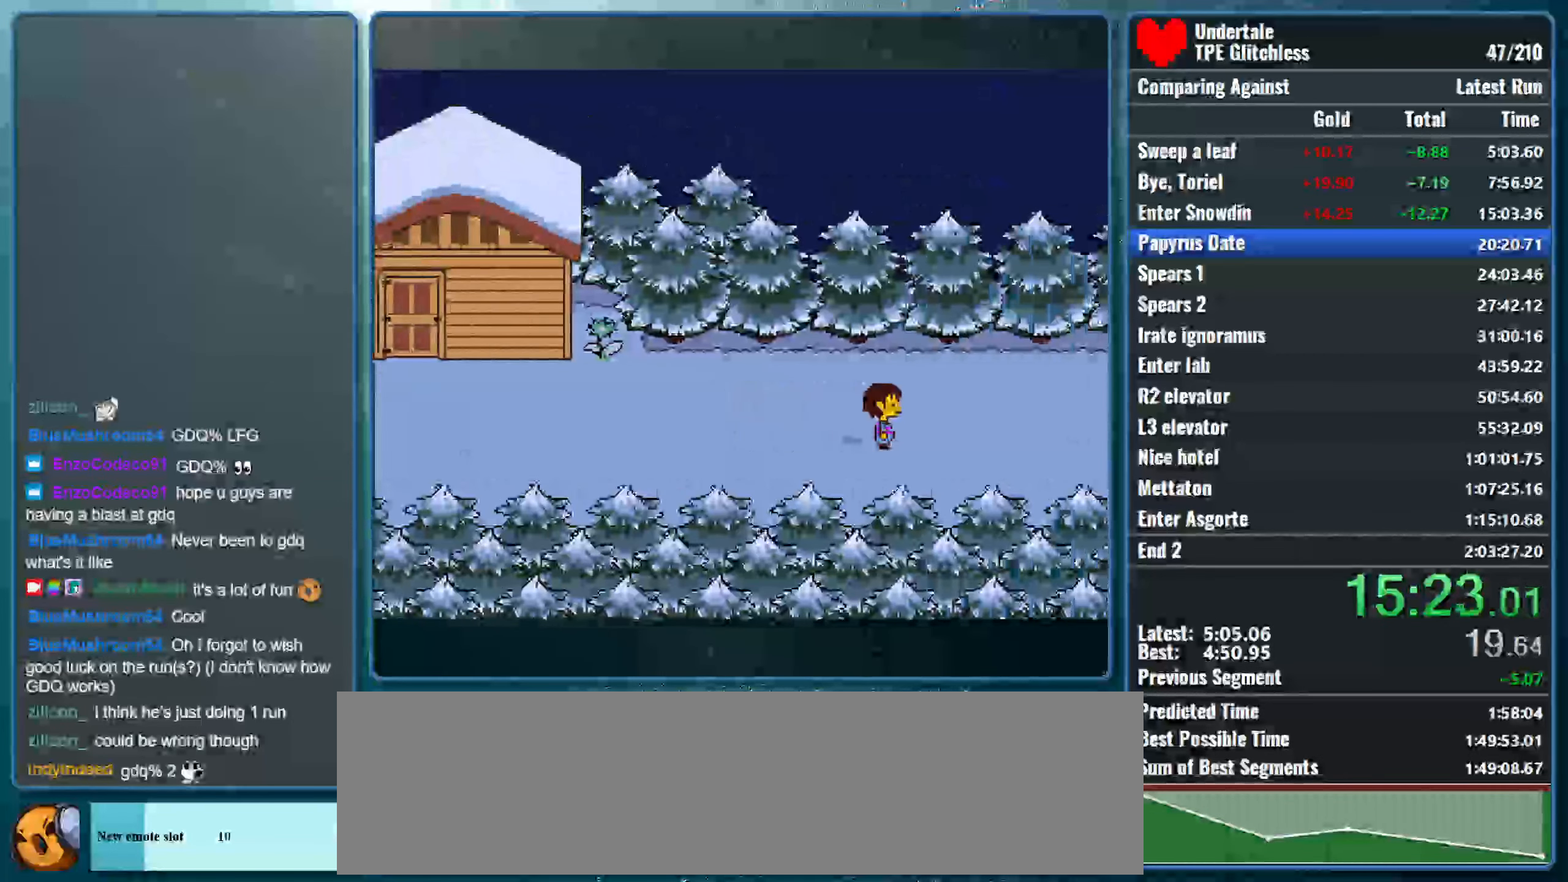
{"keys": ["right"], "events": []}
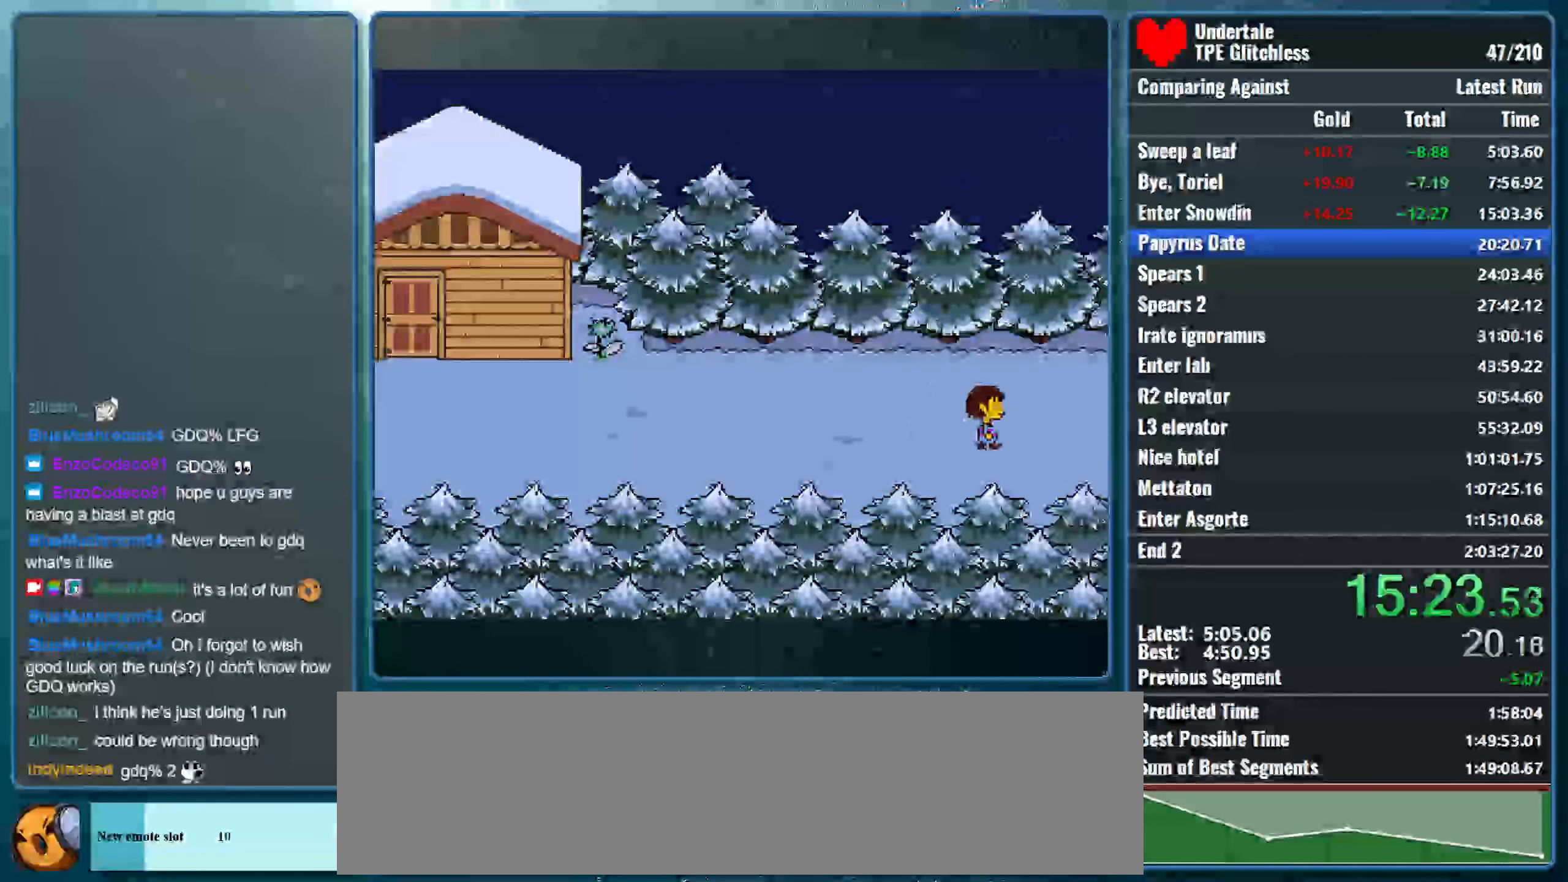
{"keys": ["right"], "events": []}
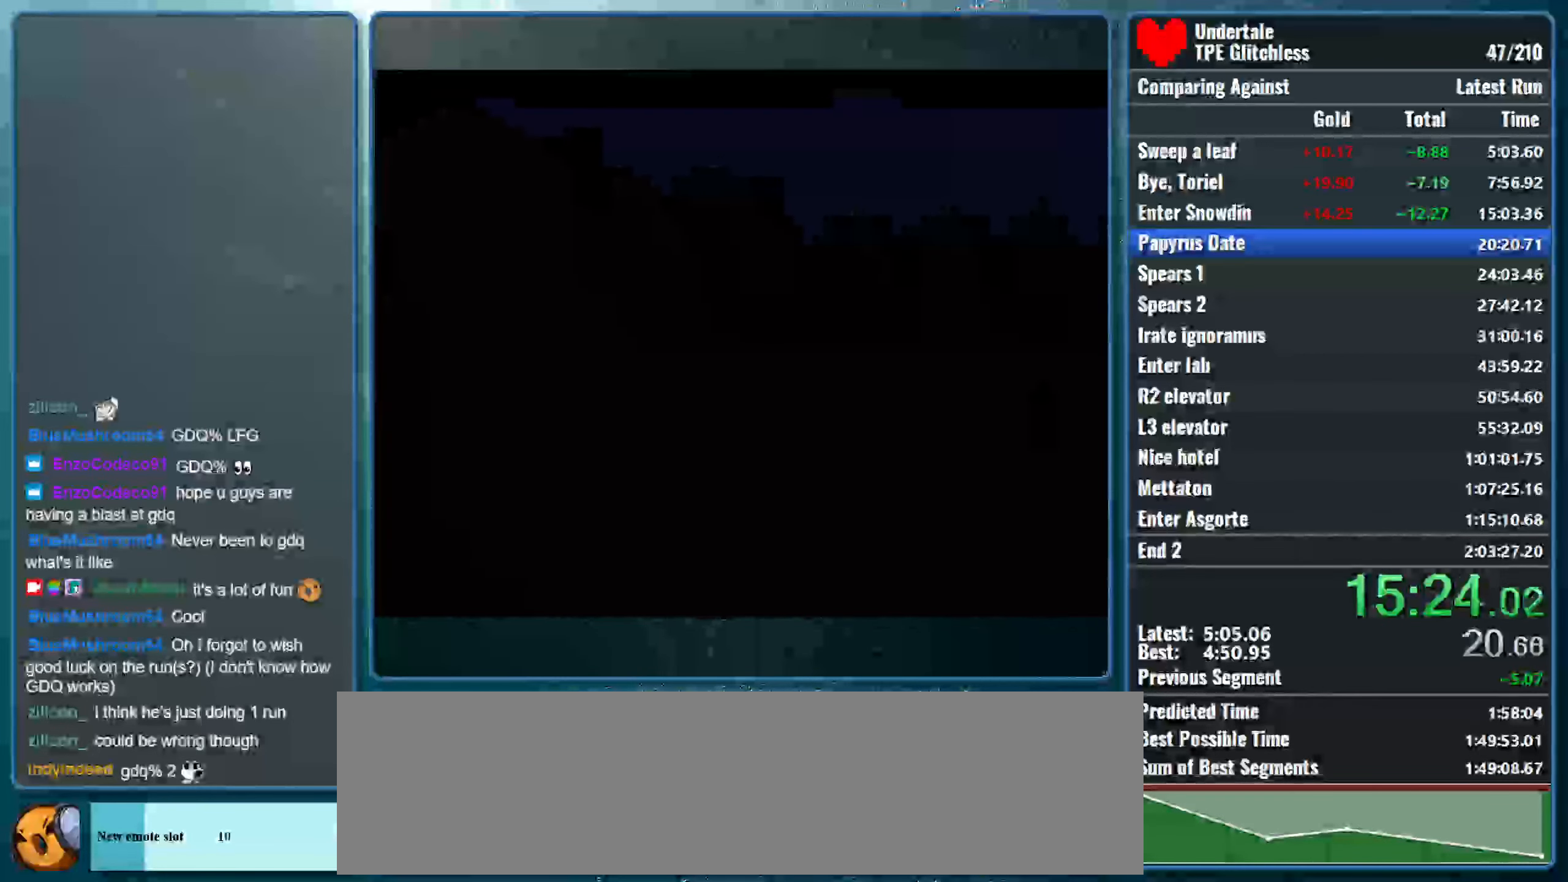
{"keys": ["right"], "events": []}
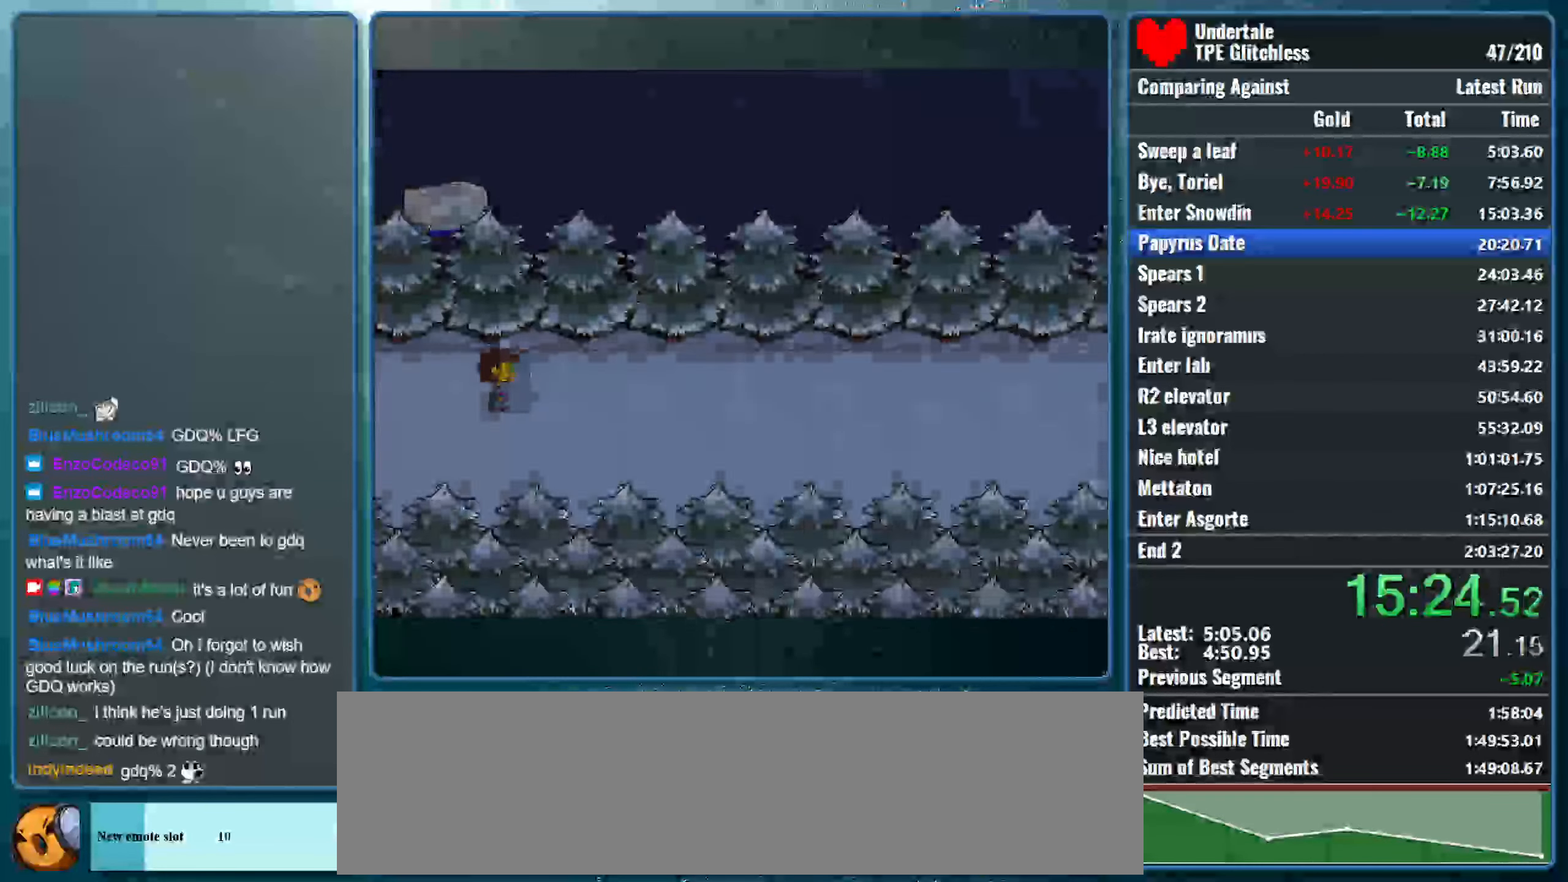
{"keys": ["right"], "events": []}
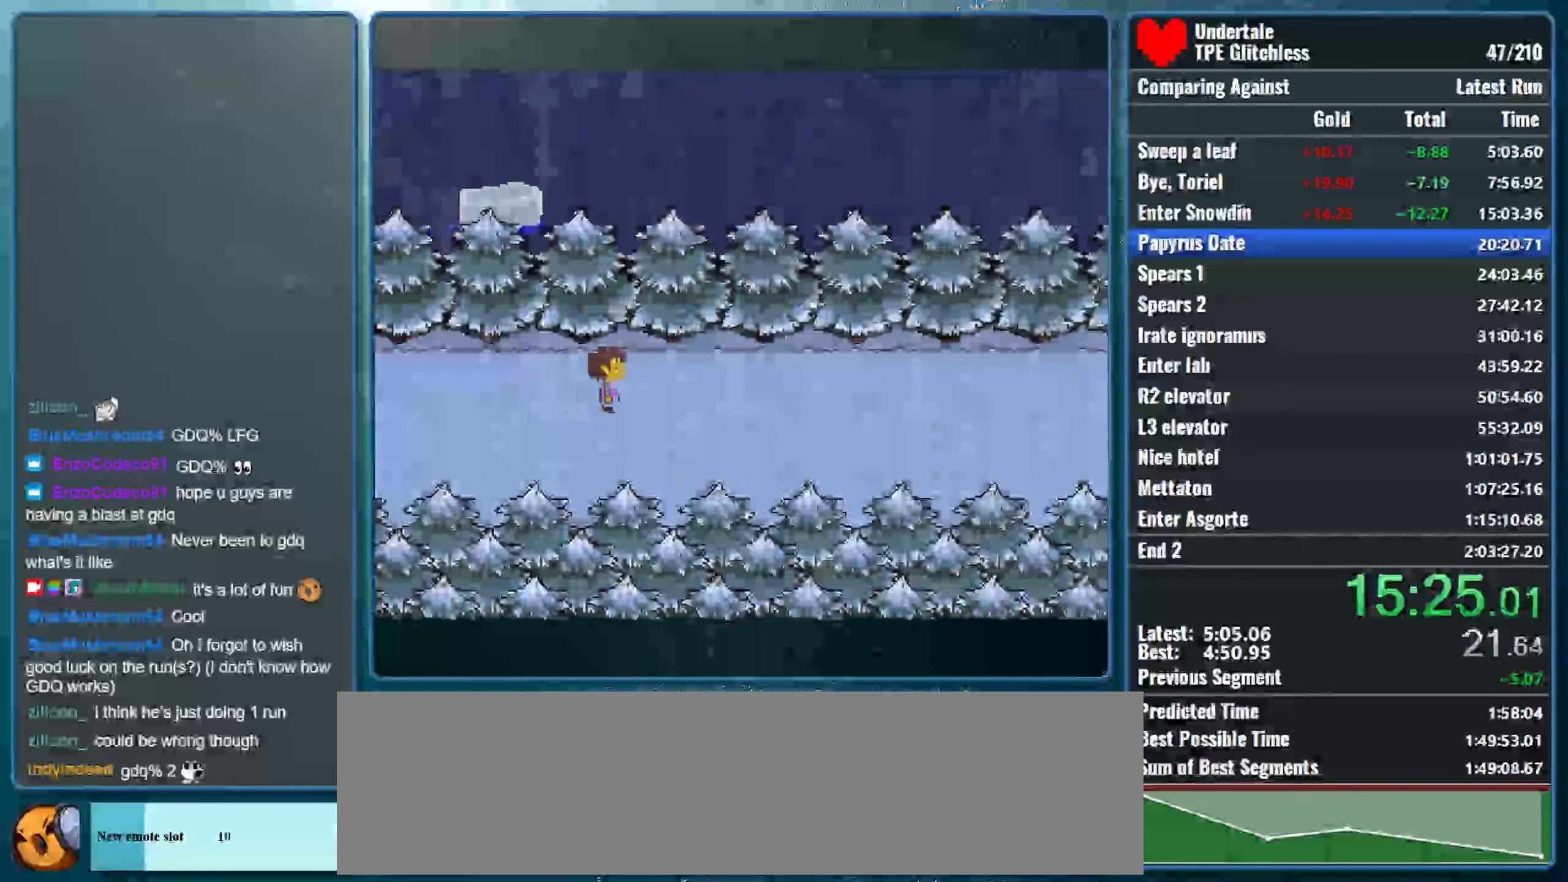
{"keys": ["right"], "events": [[300, "down", "down"], [434, "down", "up"]]}
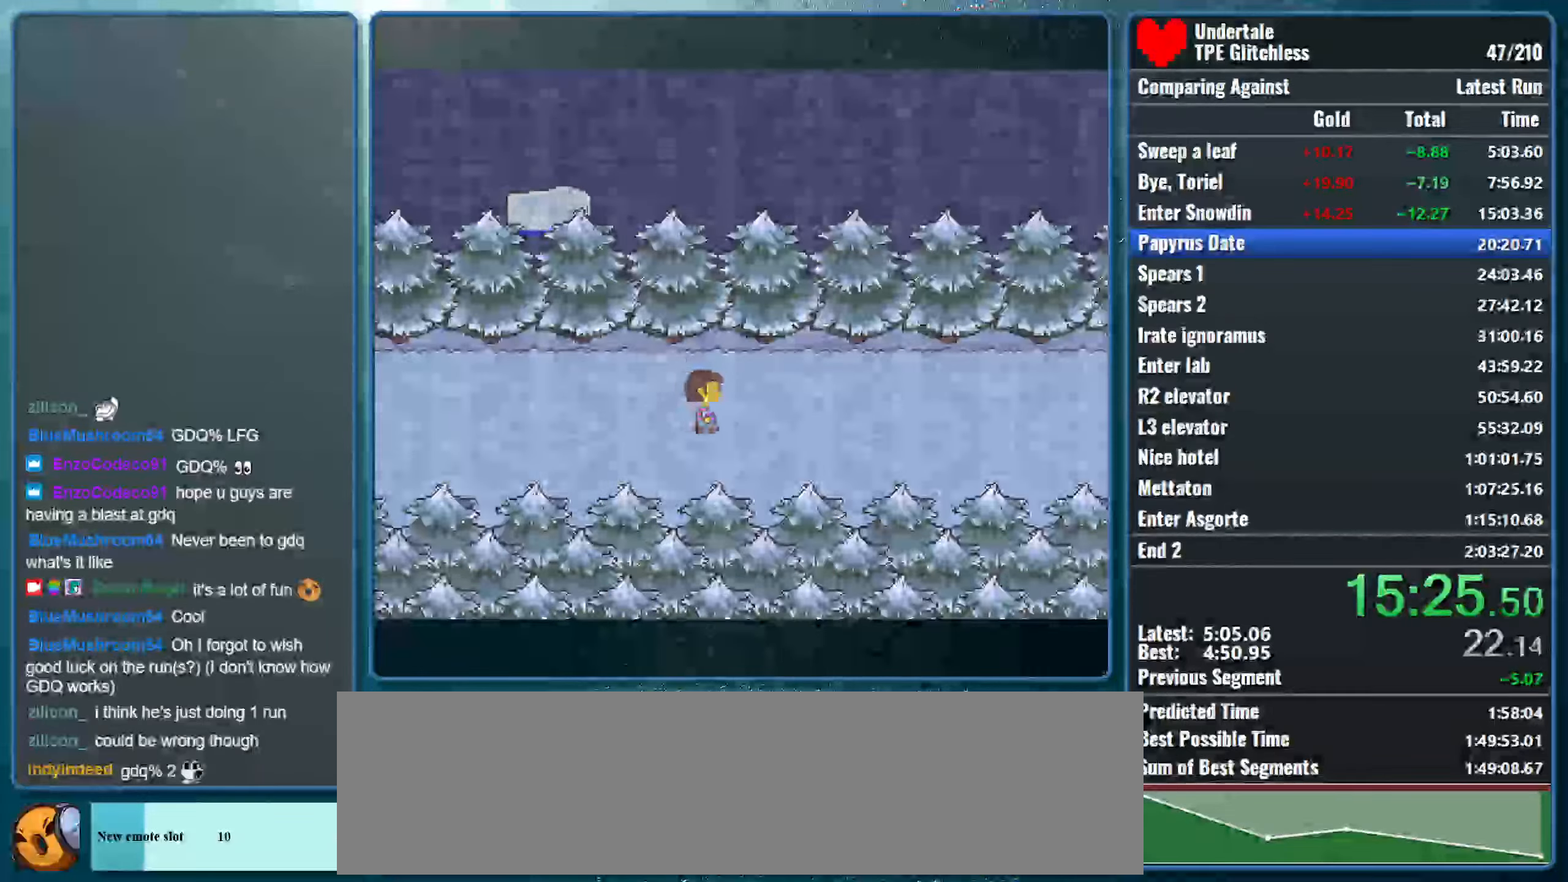
{"keys": ["right"], "events": []}
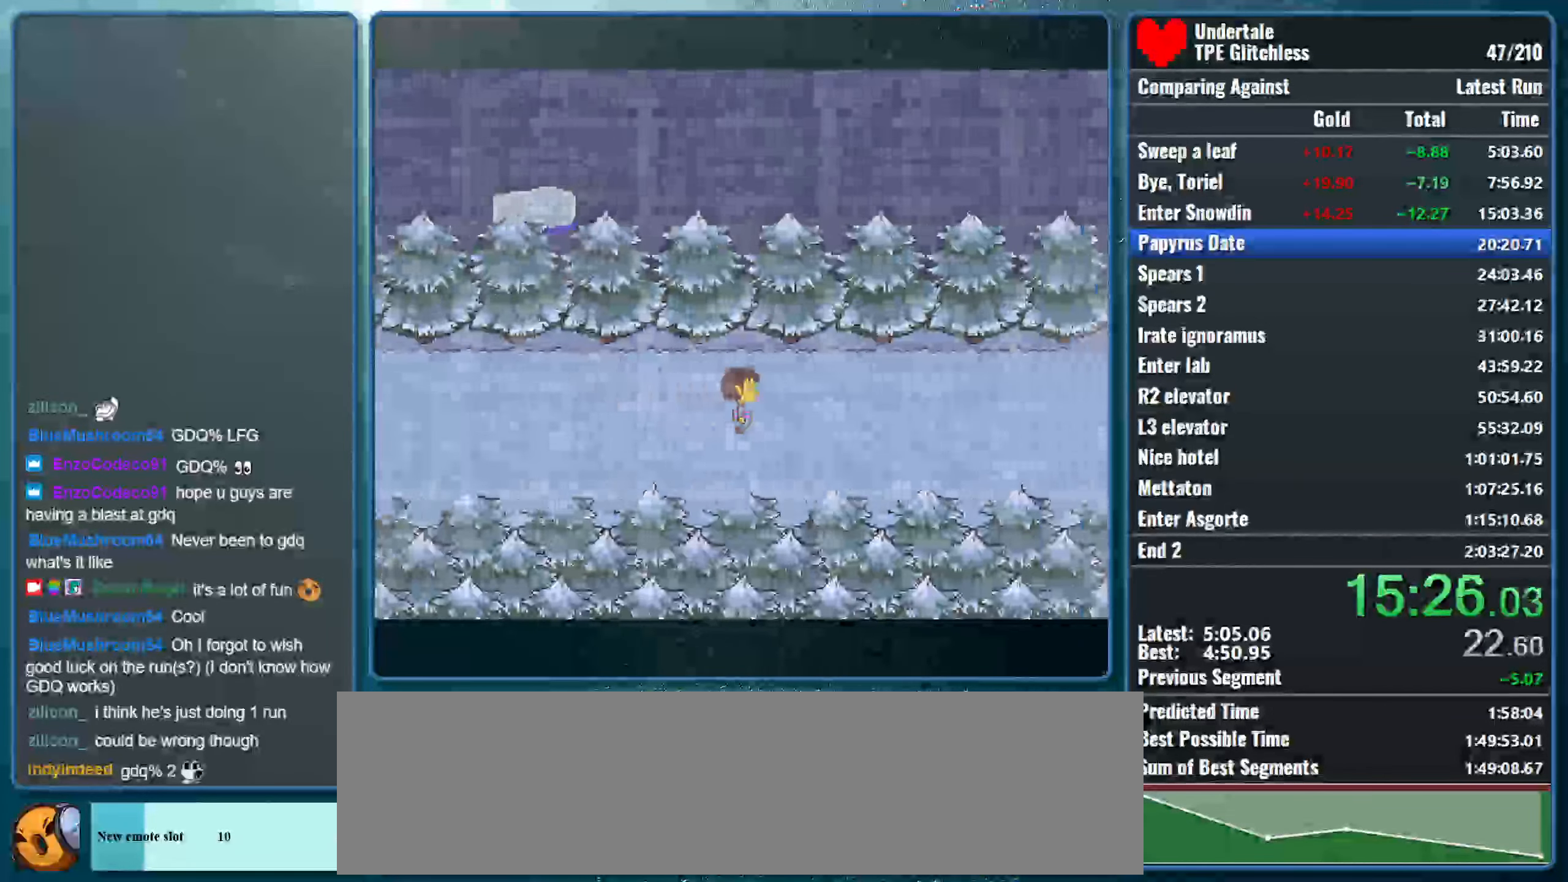
{"keys": ["right"], "events": []}
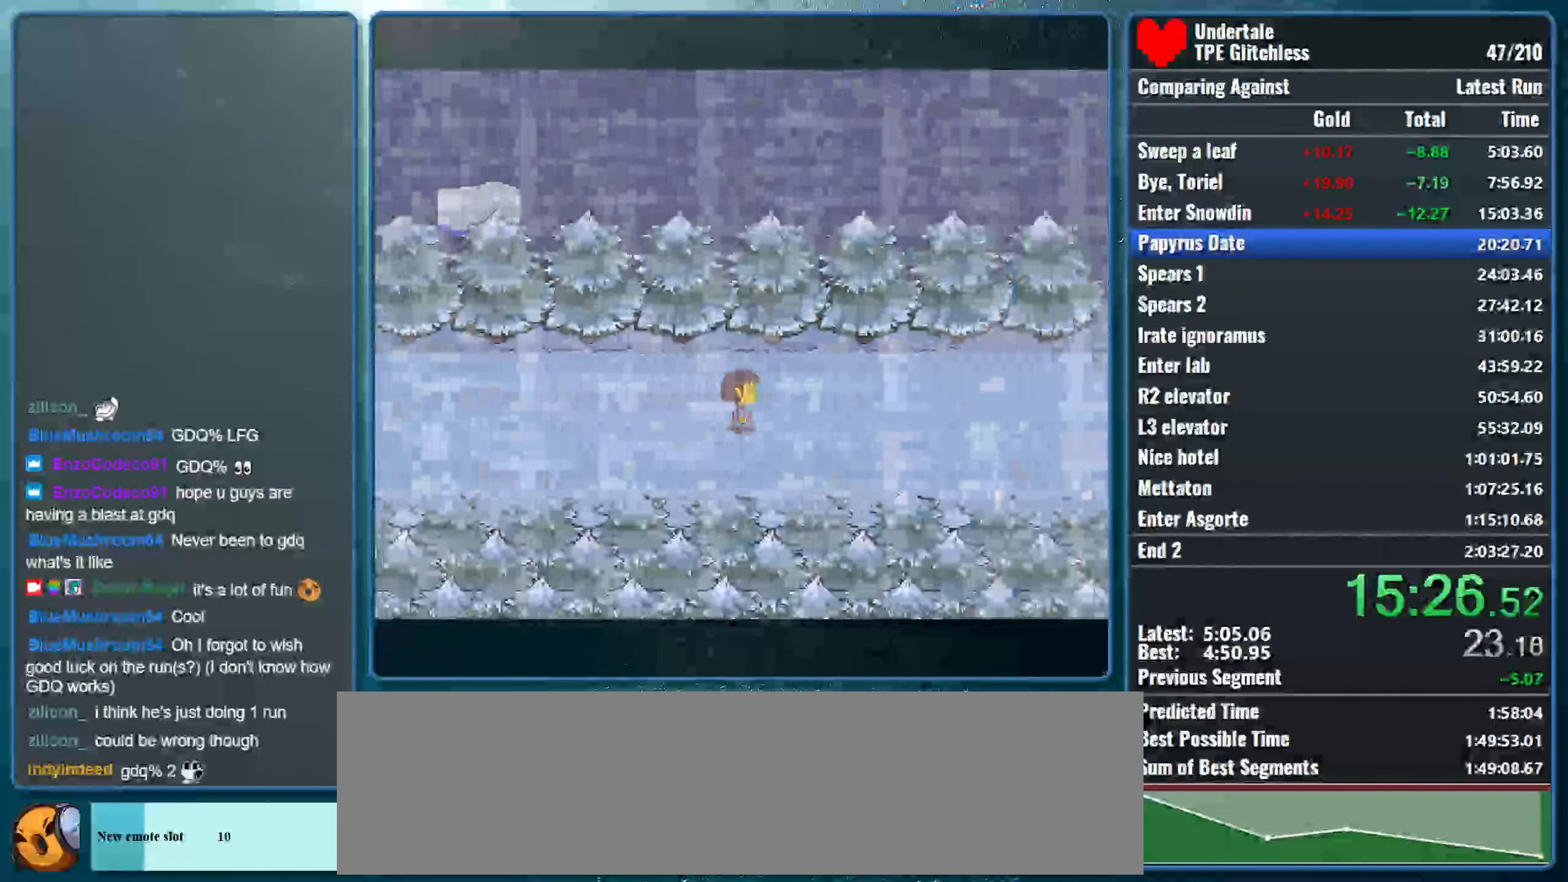
{"keys": ["right"], "events": []}
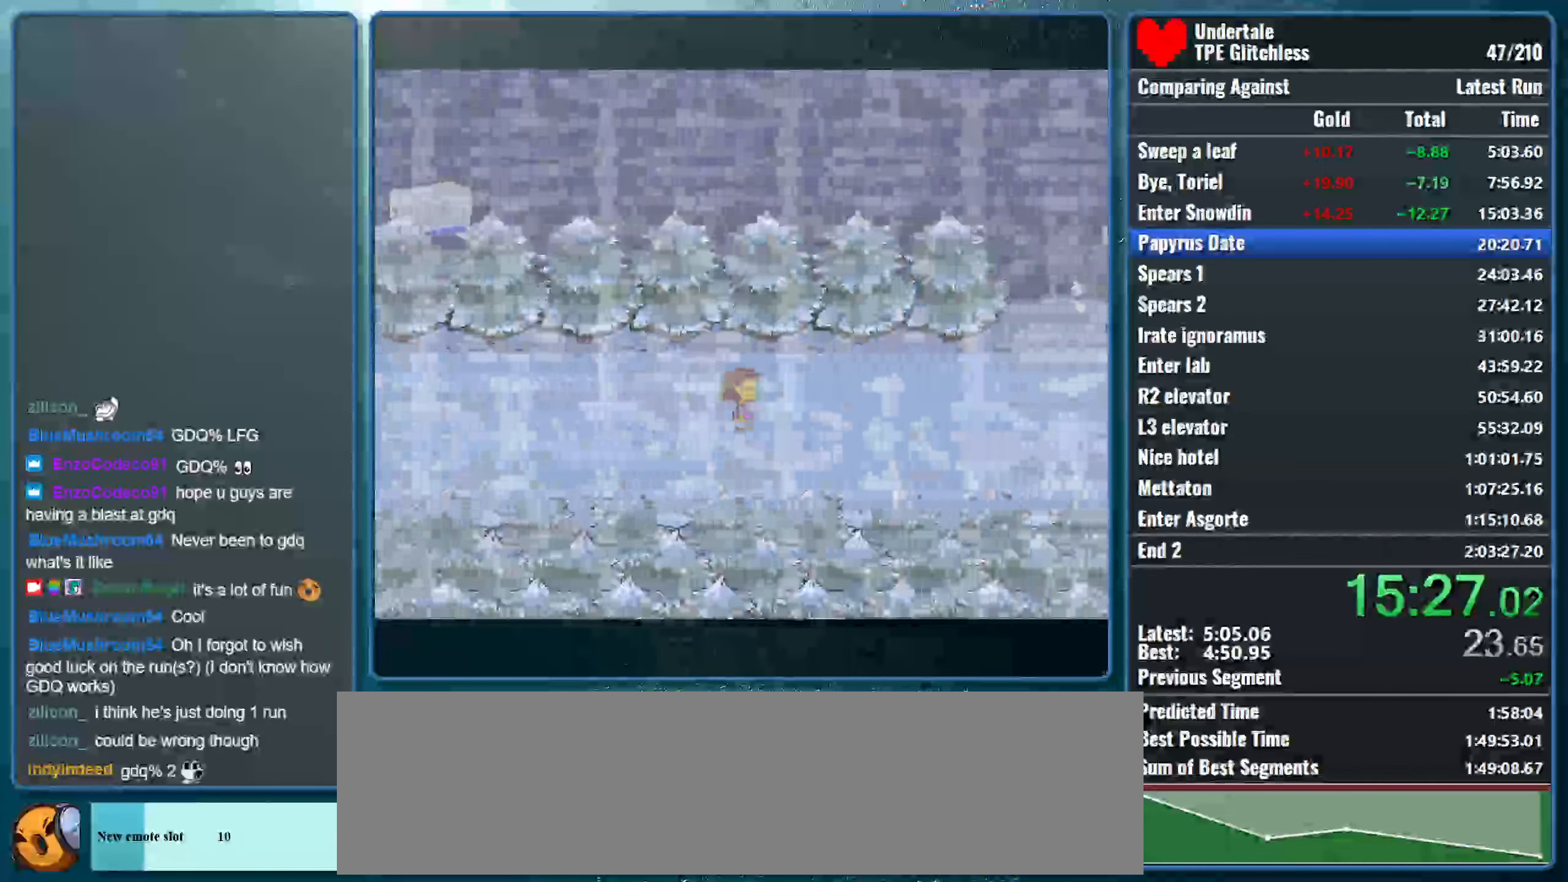
{"keys": ["right"], "events": []}
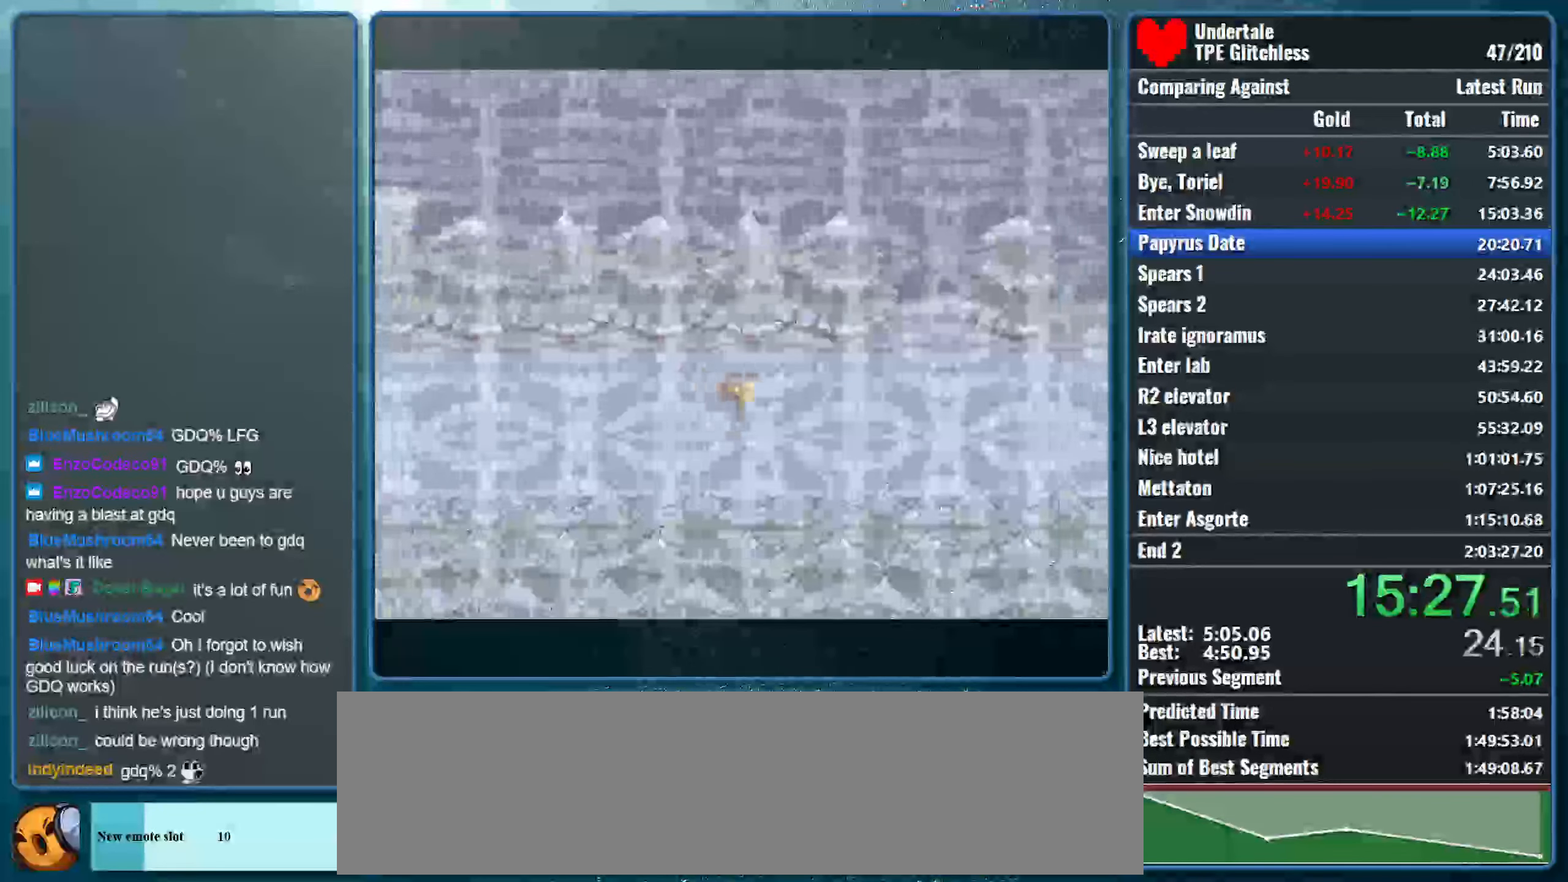
{"keys": ["right"], "events": []}
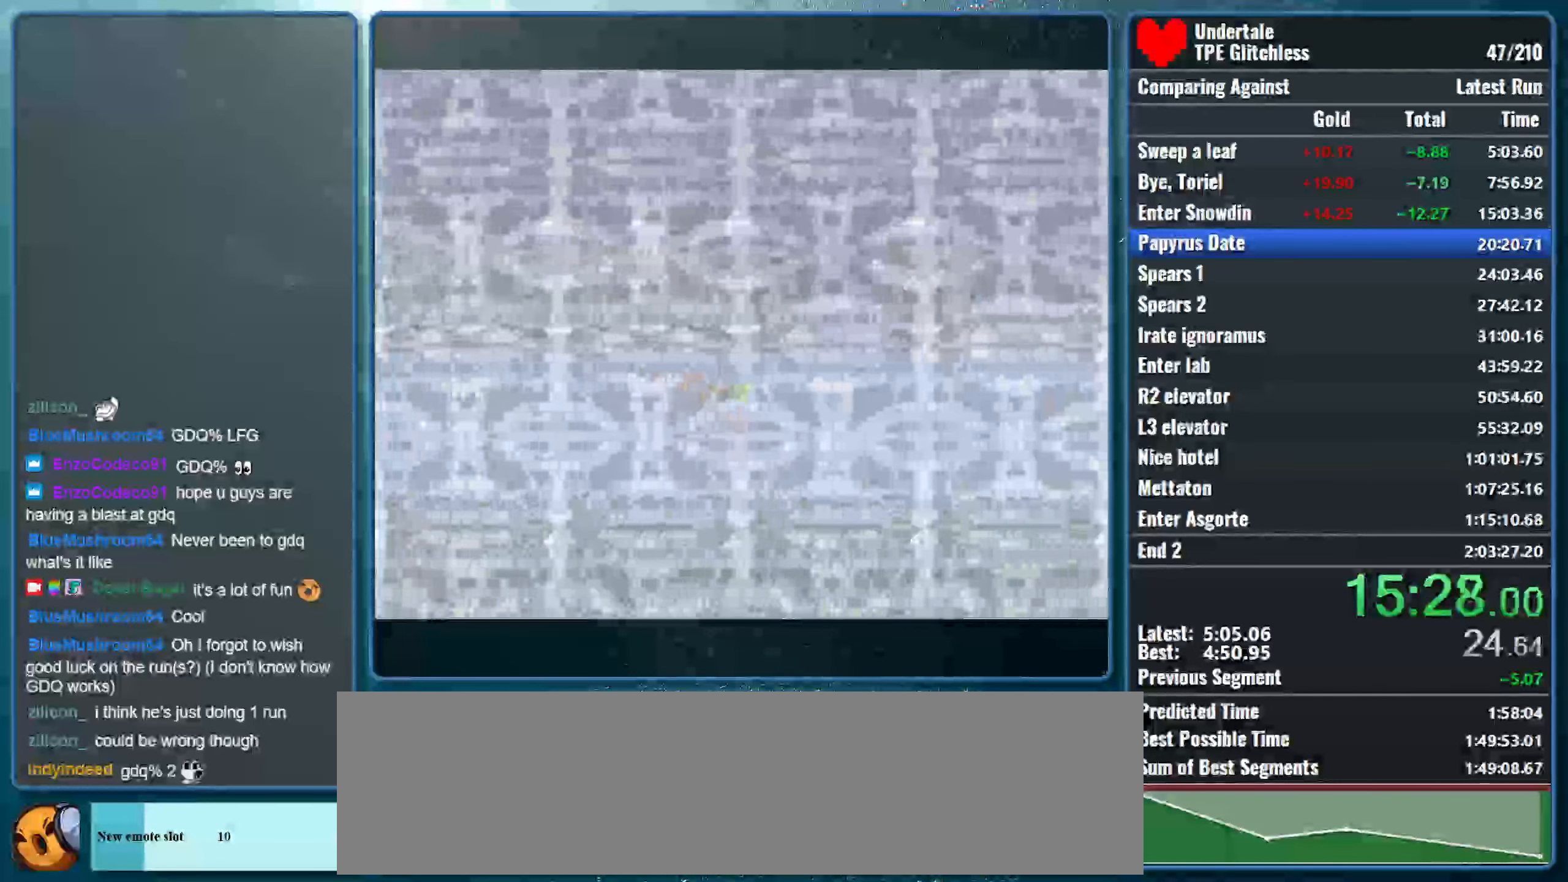
{"keys": ["right"], "events": []}
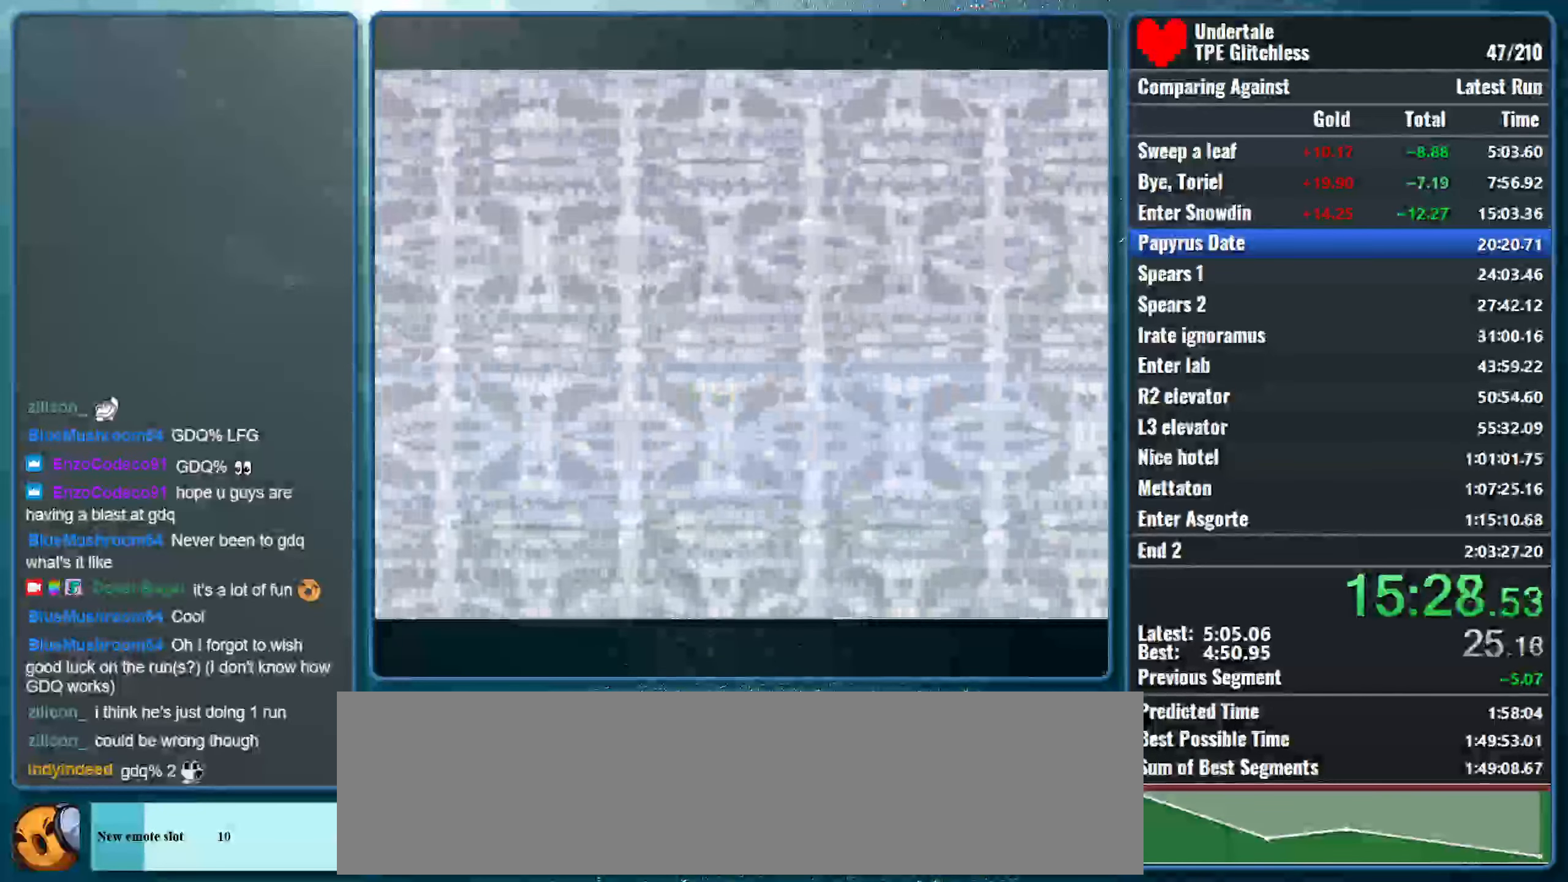
{"keys": ["right"], "events": []}
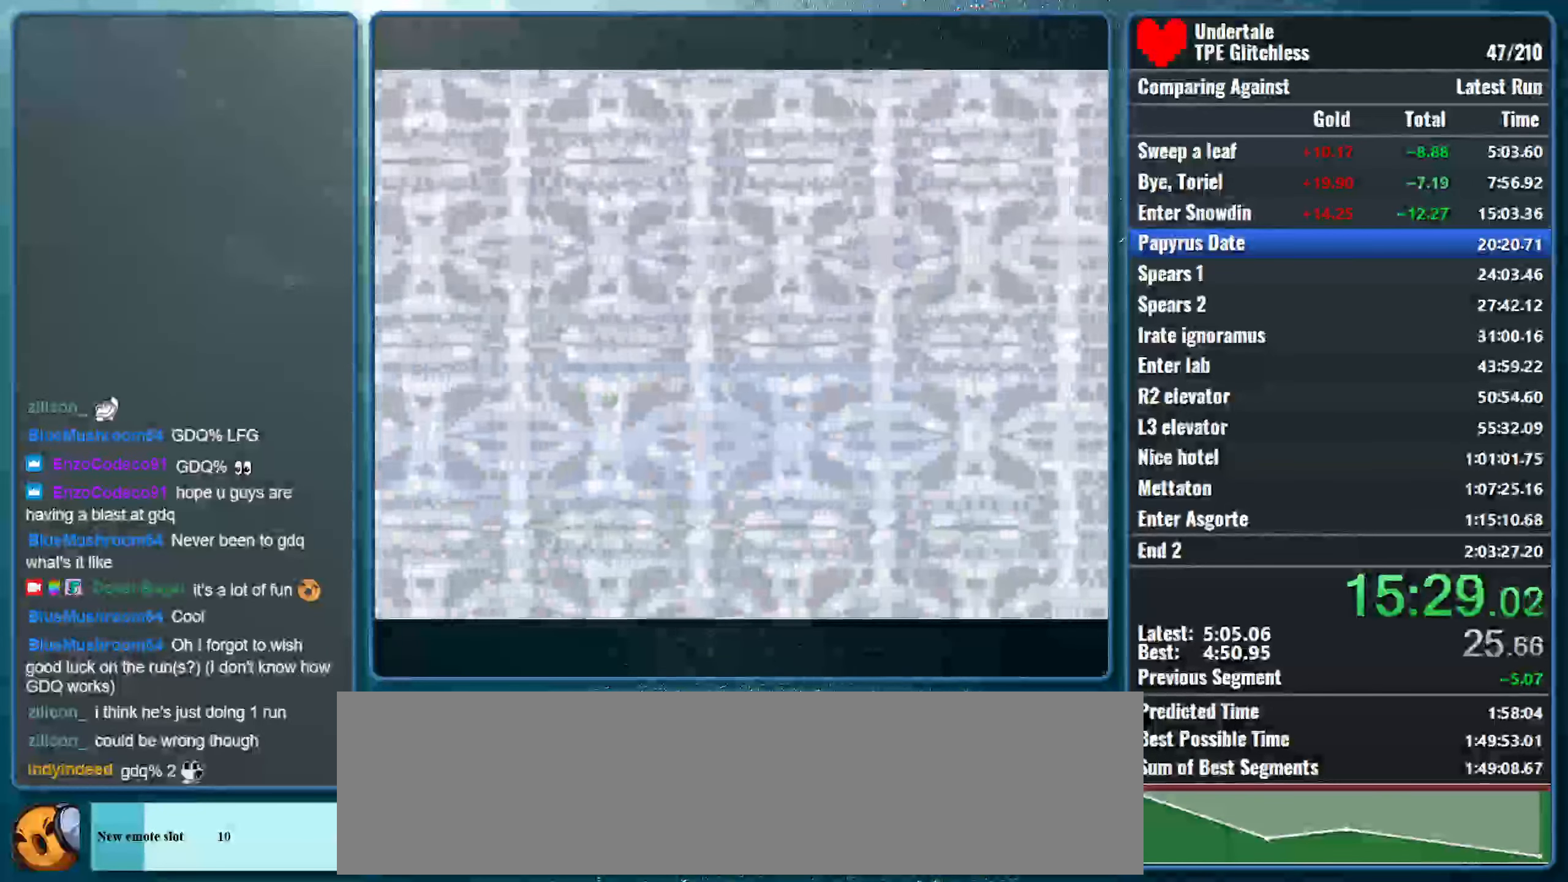
{"keys": ["right"], "events": []}
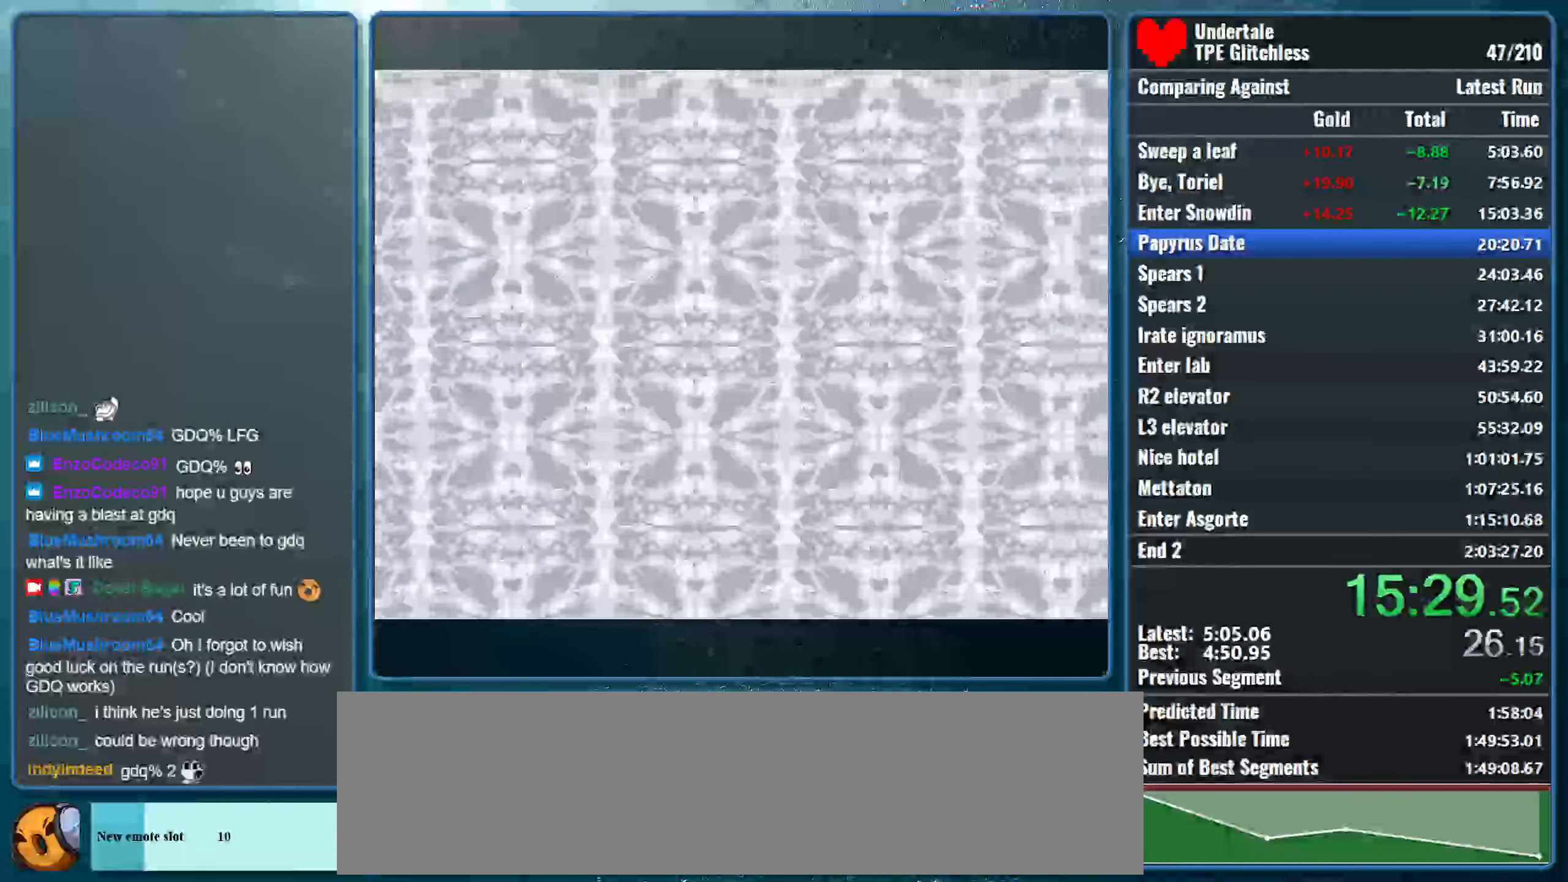
{"keys": ["right"], "events": []}